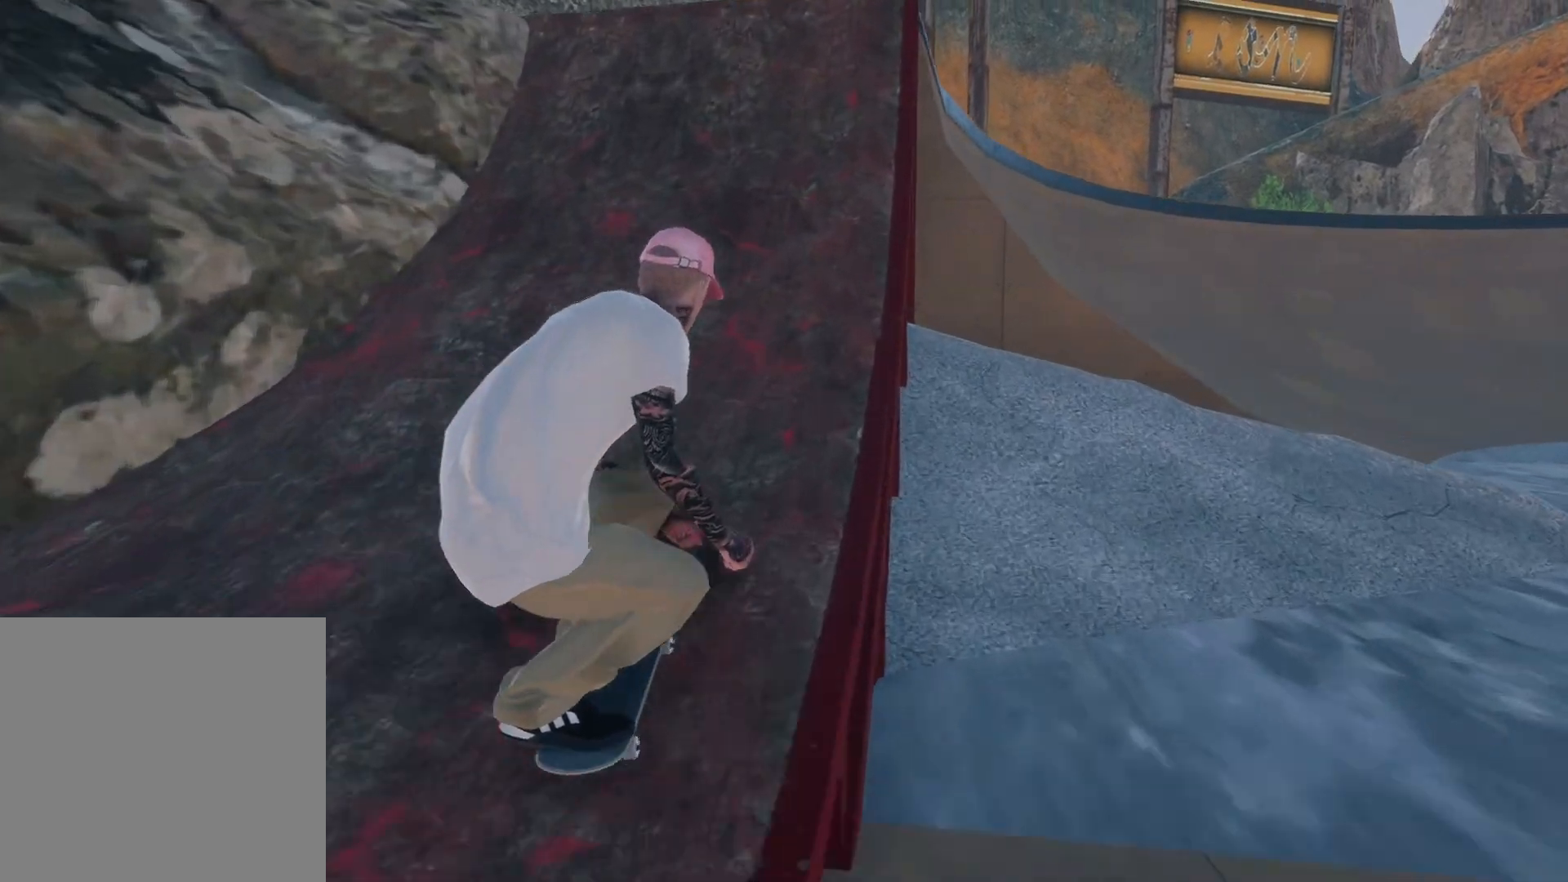
Gameplay with a controller (Xbox layout); each line is a JSON object with the inputs held at the frame after it. "events" lists button and stick changes between this image and that frame as [ms after this image, input, new state], when the widget could be followed in between.
{"buttons": ["R2"], "left_stick": "down-right", "right_stick": "center", "events": [[233, "right_stick", "down"], [267, "left_stick", "down"], [317, "left_stick", "down-right"], [483, "right_stick", "center"]]}
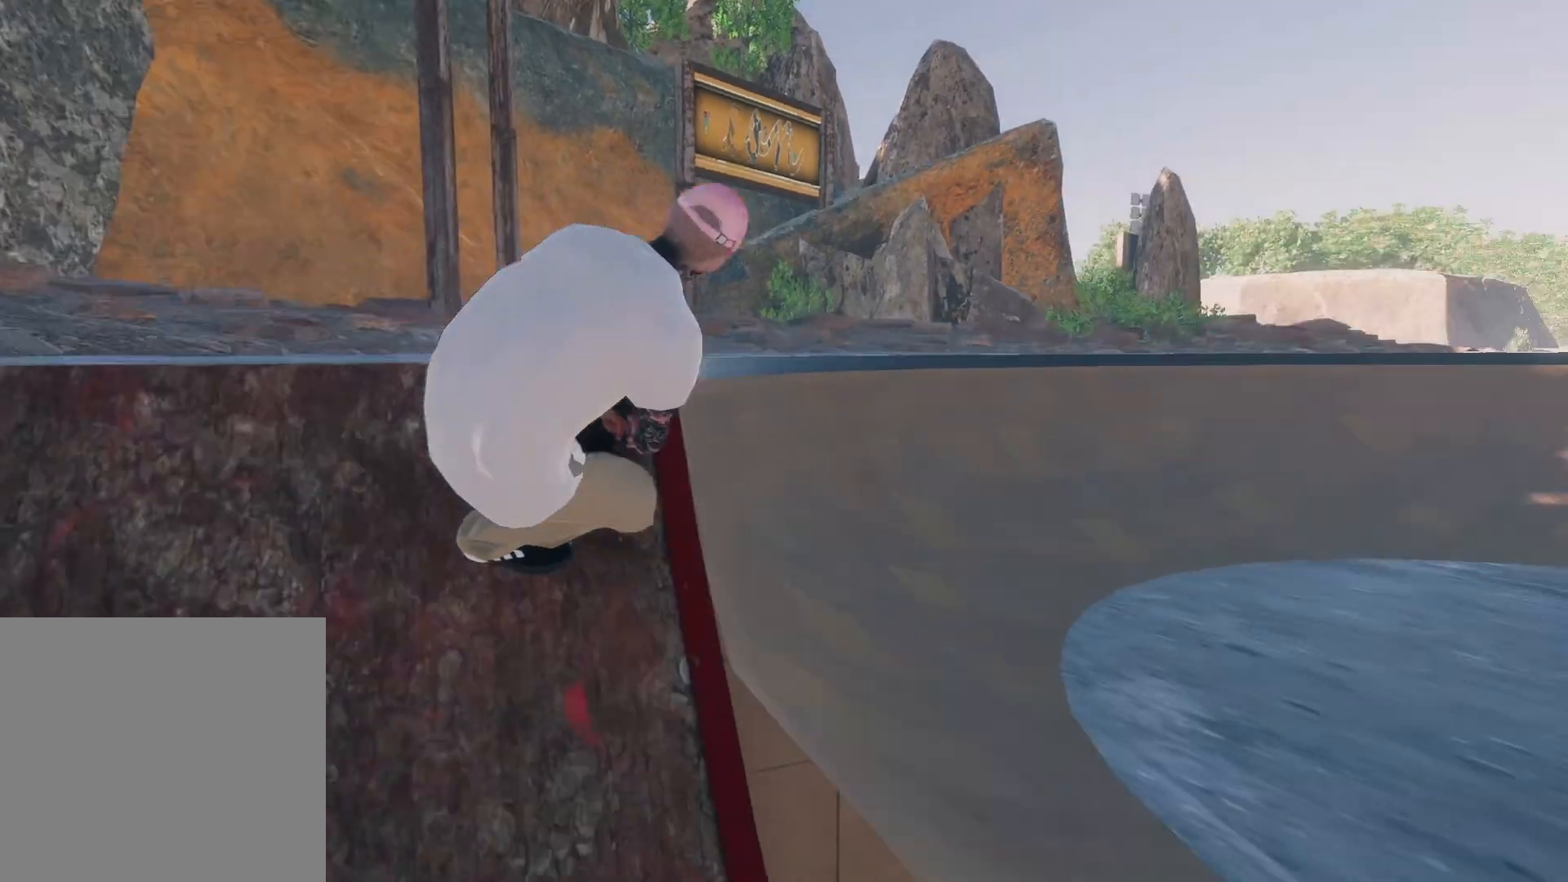
{"buttons": ["L2", "R1"], "left_stick": "up-right", "right_stick": "up-left", "events": [[17, "left_stick", "center"], [33, "R2", "up"], [183, "R1", "down"], [183, "right_stick", "up-left"], [283, "left_stick", "up-right"], [433, "L2", "down"]]}
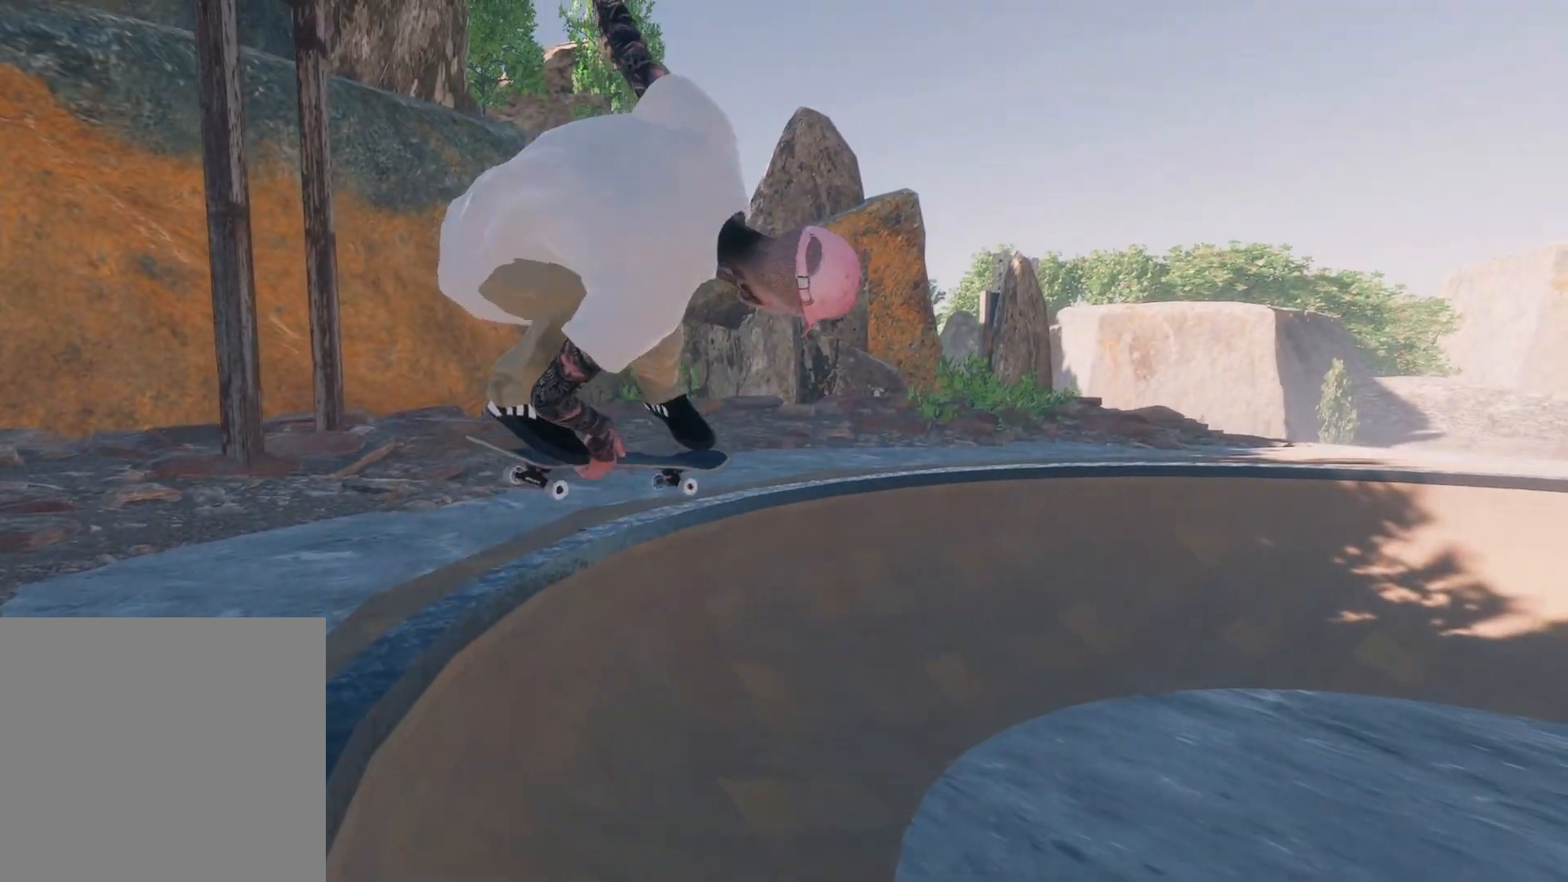
{"buttons": ["L2", "R1"], "left_stick": "right", "right_stick": "up-left", "events": [[183, "left_stick", "right"]]}
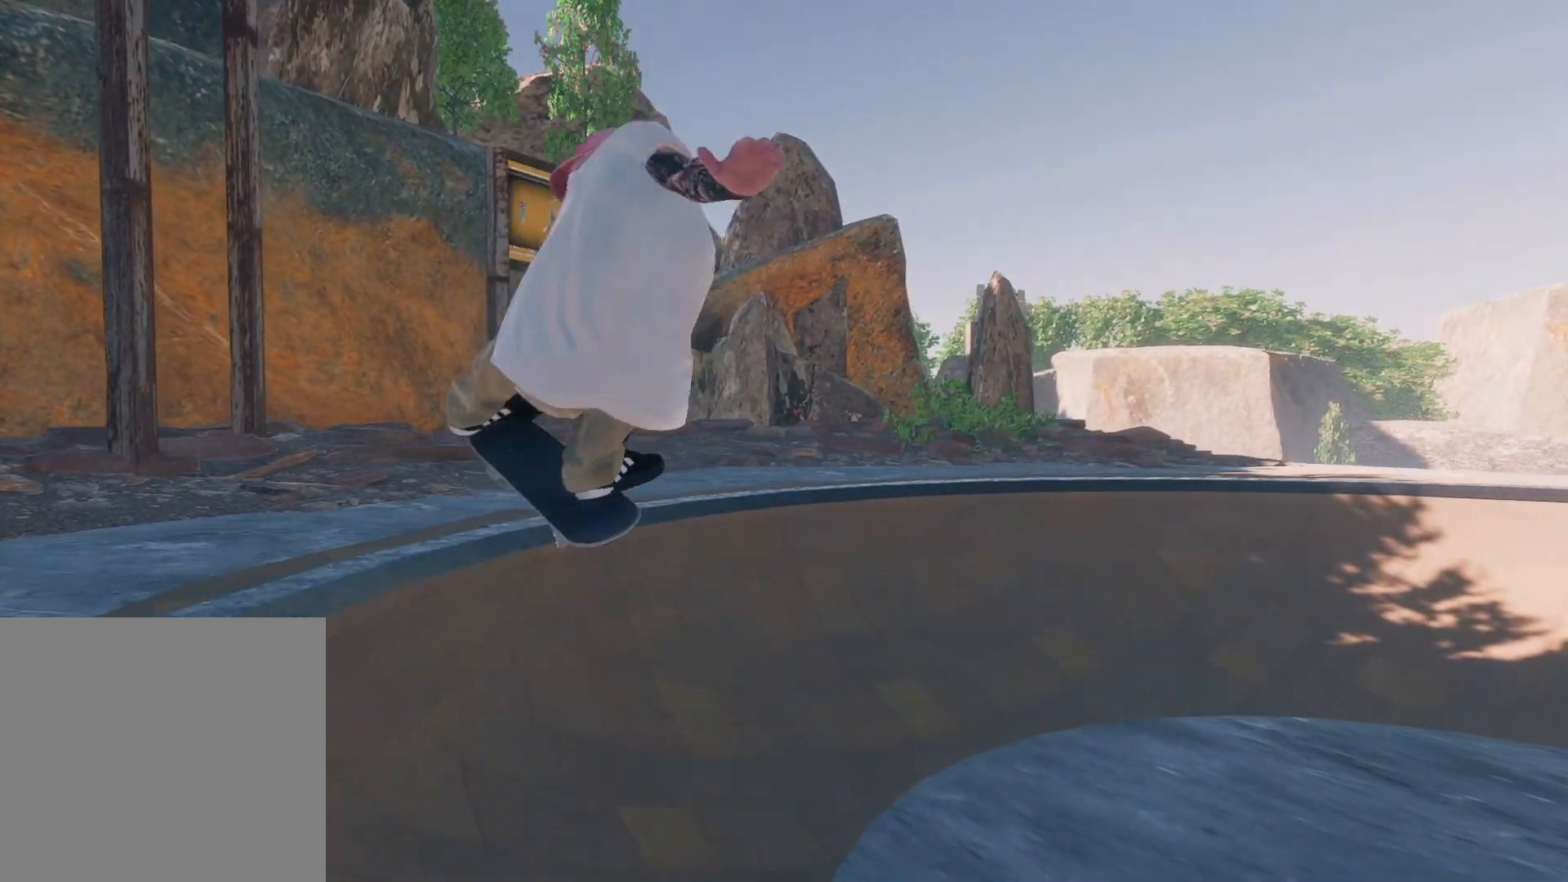
{"buttons": [], "left_stick": "center", "right_stick": "center", "events": [[83, "left_stick", "up-right"], [133, "right_stick", "left"], [233, "left_stick", "up-left"], [283, "left_stick", "left"], [283, "right_stick", "center"], [417, "R1", "up"], [433, "left_stick", "center"], [483, "L2", "up"]]}
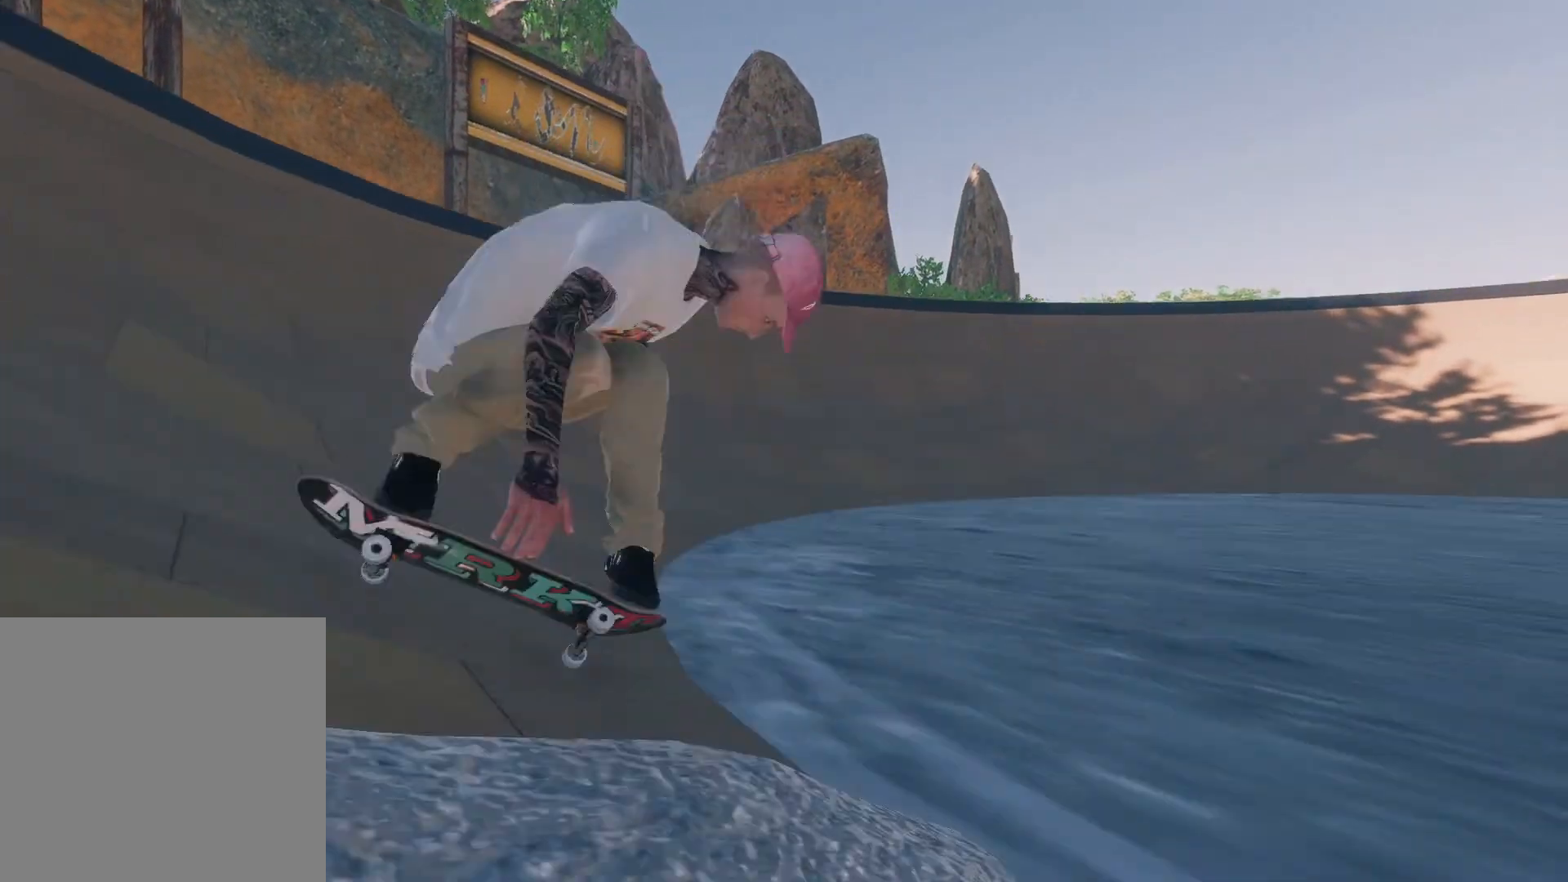
{"buttons": [], "left_stick": "center", "right_stick": "center", "events": []}
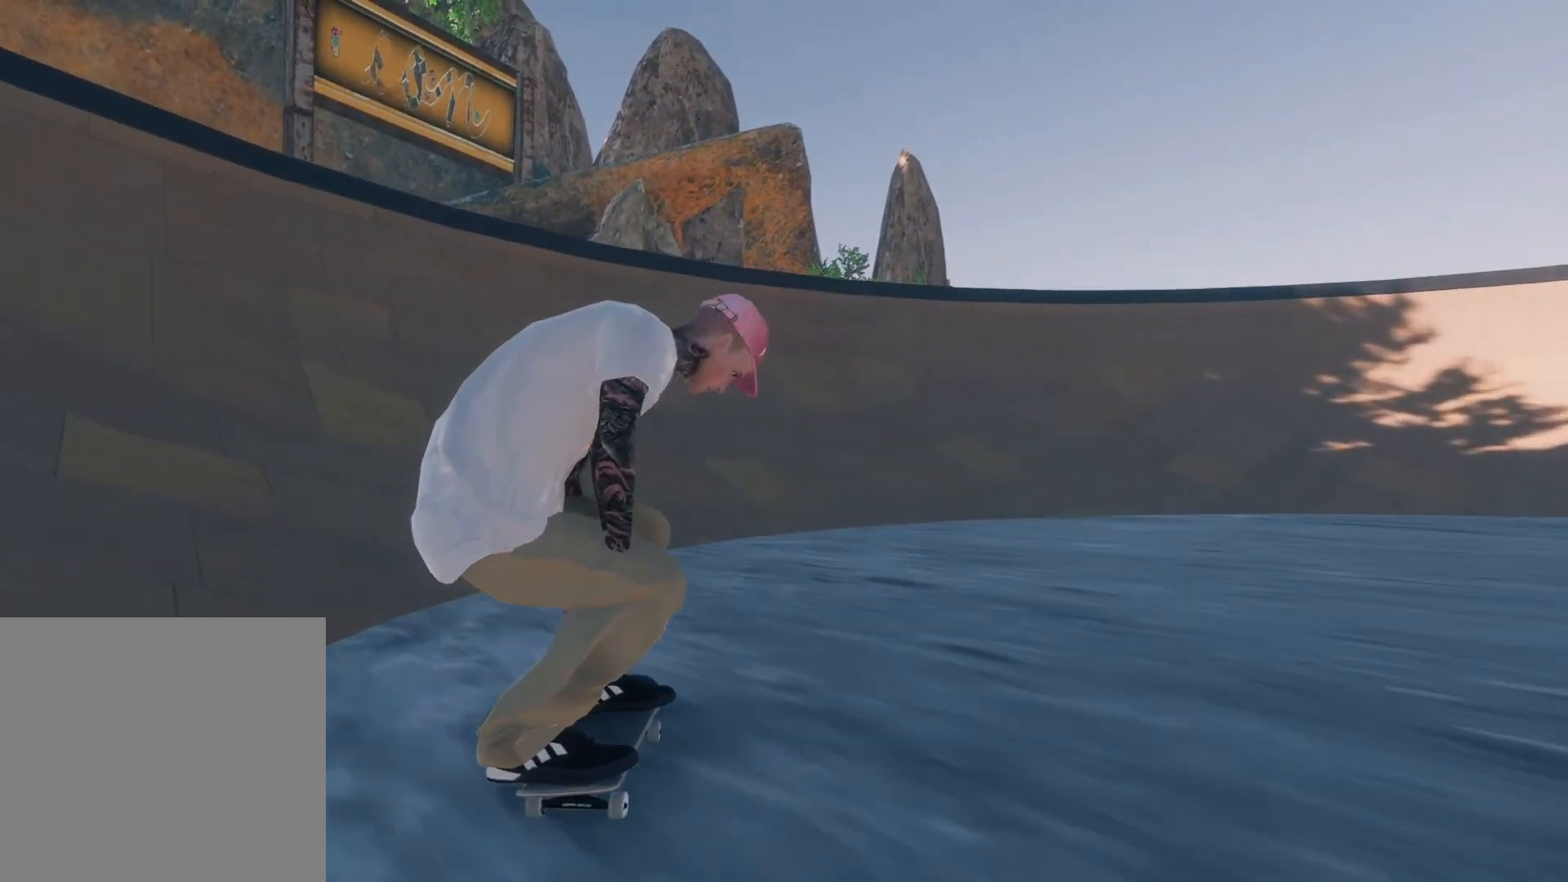
{"buttons": ["A", "L2"], "left_stick": "center", "right_stick": "center", "events": [[17, "R2", "down"], [233, "A", "down"], [367, "R2", "up"], [483, "L2", "down"]]}
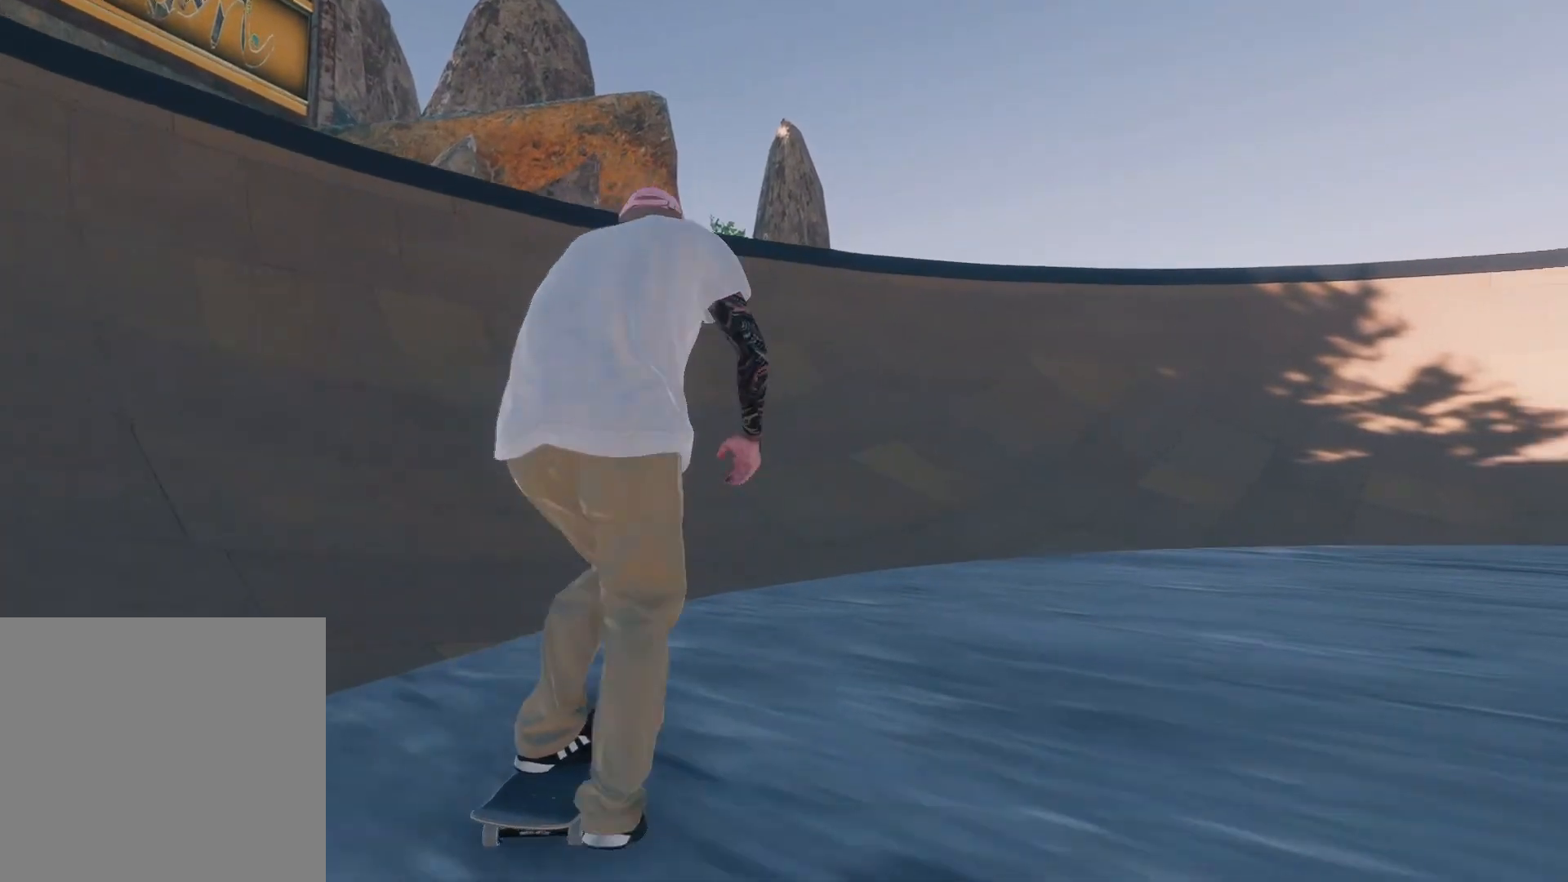
{"buttons": [], "left_stick": "center", "right_stick": "center", "events": [[417, "A", "up"], [417, "L2", "up"]]}
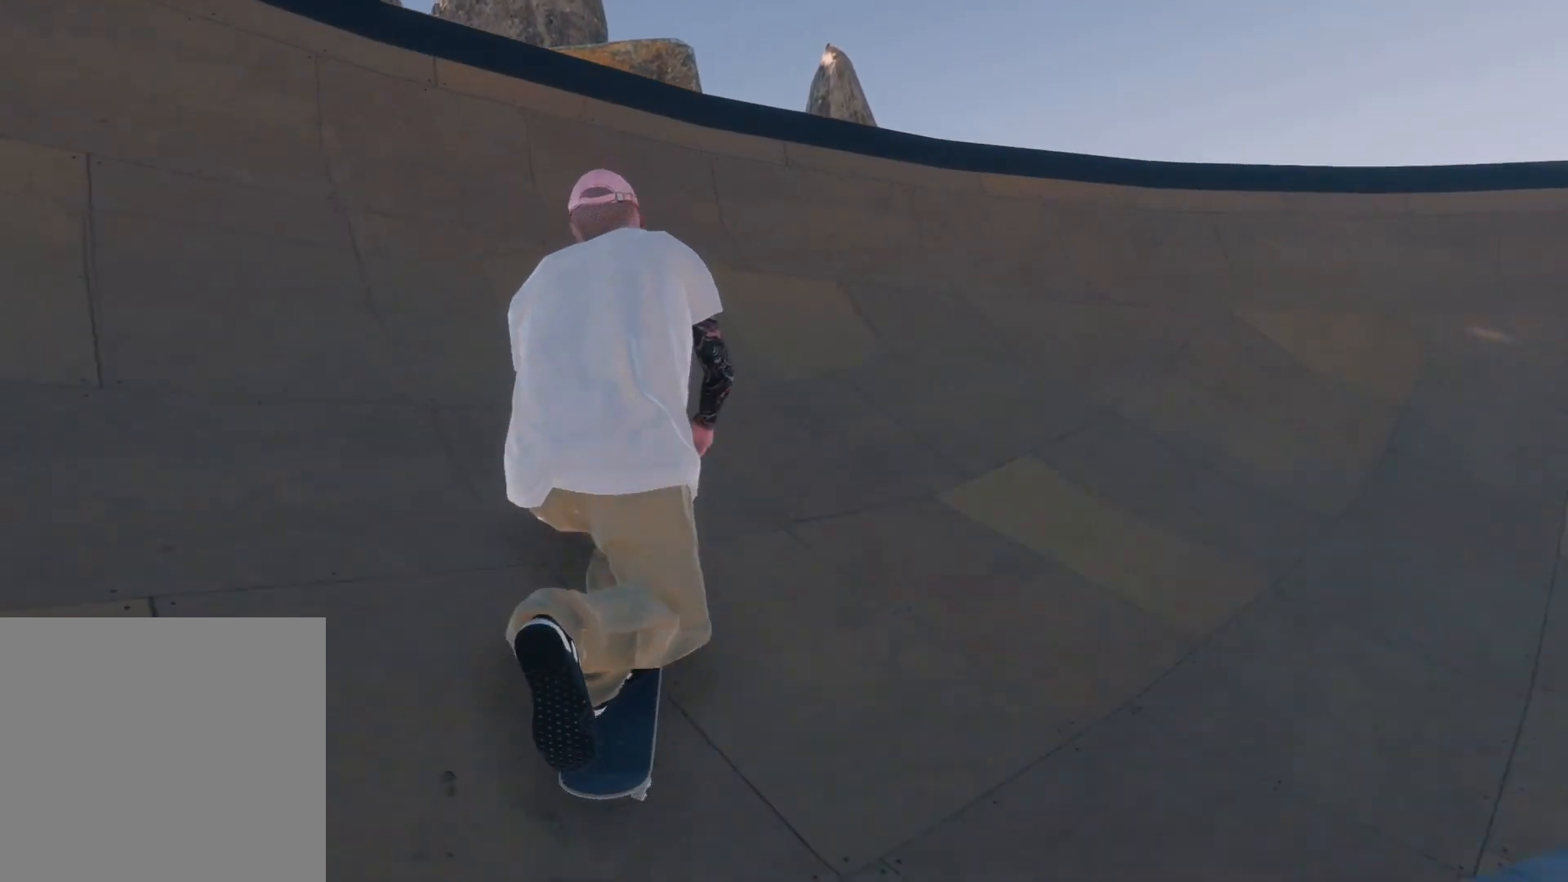
{"buttons": ["L2"], "left_stick": "down", "right_stick": "down", "events": [[83, "L2", "down"], [133, "left_stick", "down"], [133, "right_stick", "down"]]}
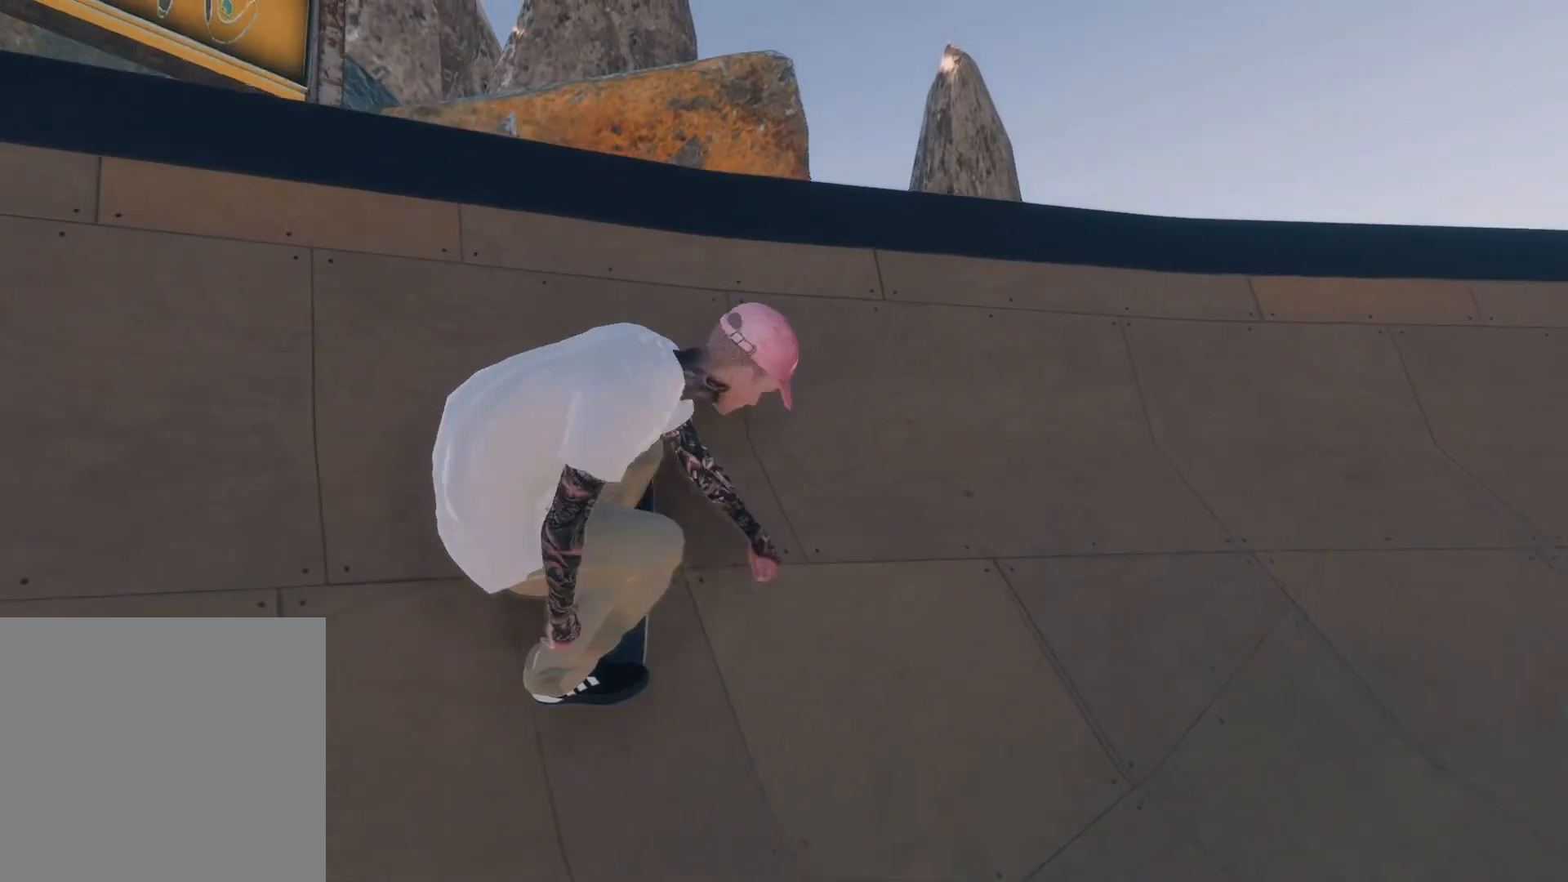
{"buttons": ["L2"], "left_stick": "center", "right_stick": "center", "events": [[67, "left_stick", "down-left"], [133, "right_stick", "center"], [233, "left_stick", "center"]]}
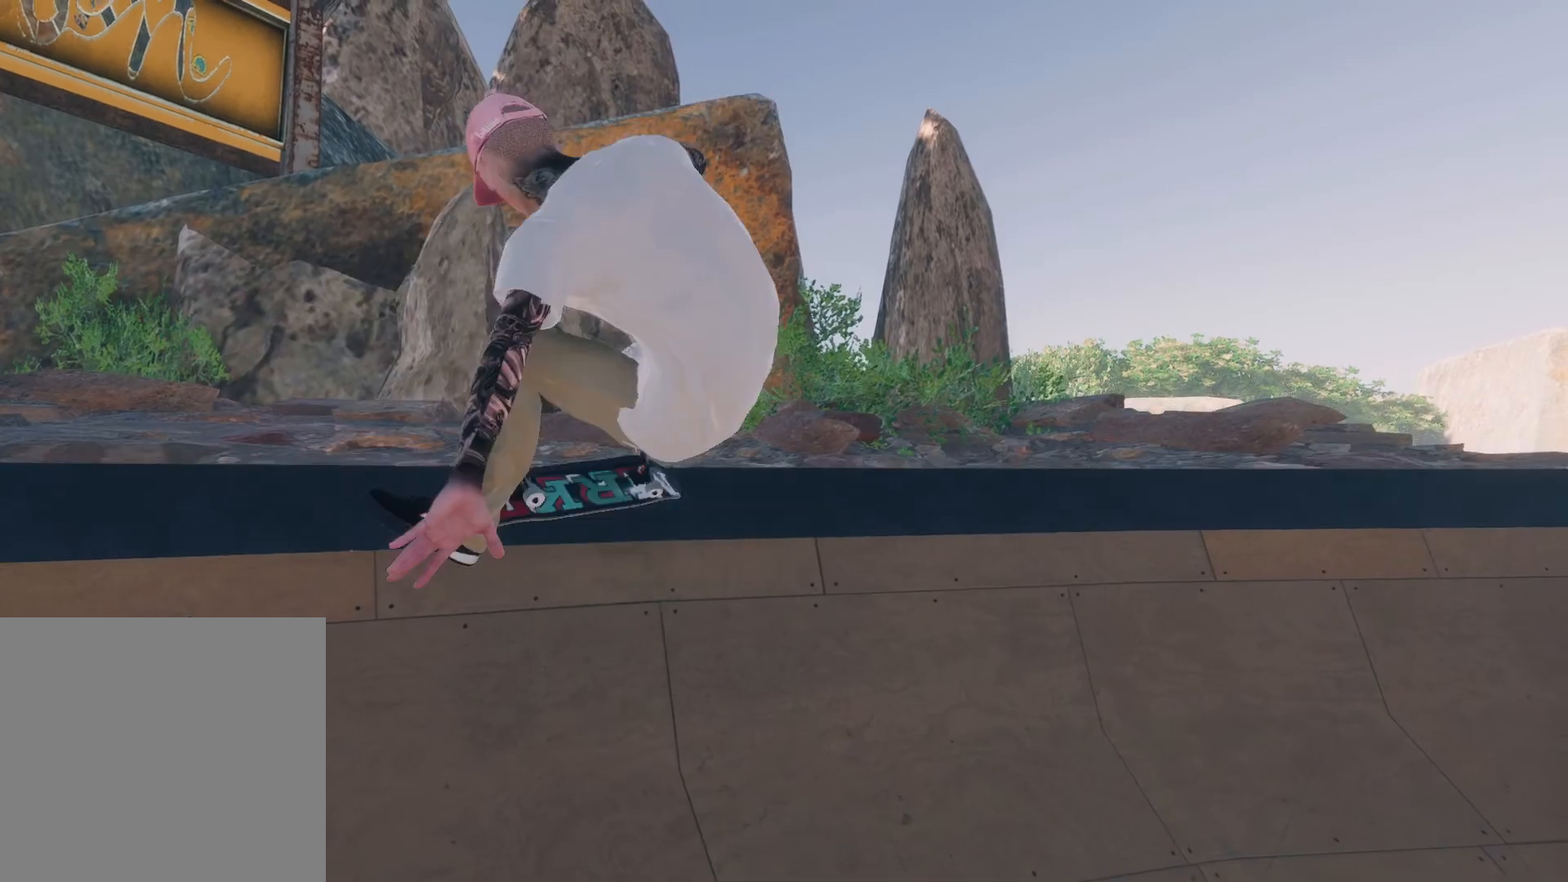
{"buttons": [], "left_stick": "center", "right_stick": "center", "events": [[33, "L3", "down"], [67, "R3", "down"], [83, "L2", "up"], [117, "right_stick", "down"], [183, "R3", "up"], [217, "L3", "up"], [233, "L2", "down"], [233, "right_stick", "center"], [433, "L2", "up"]]}
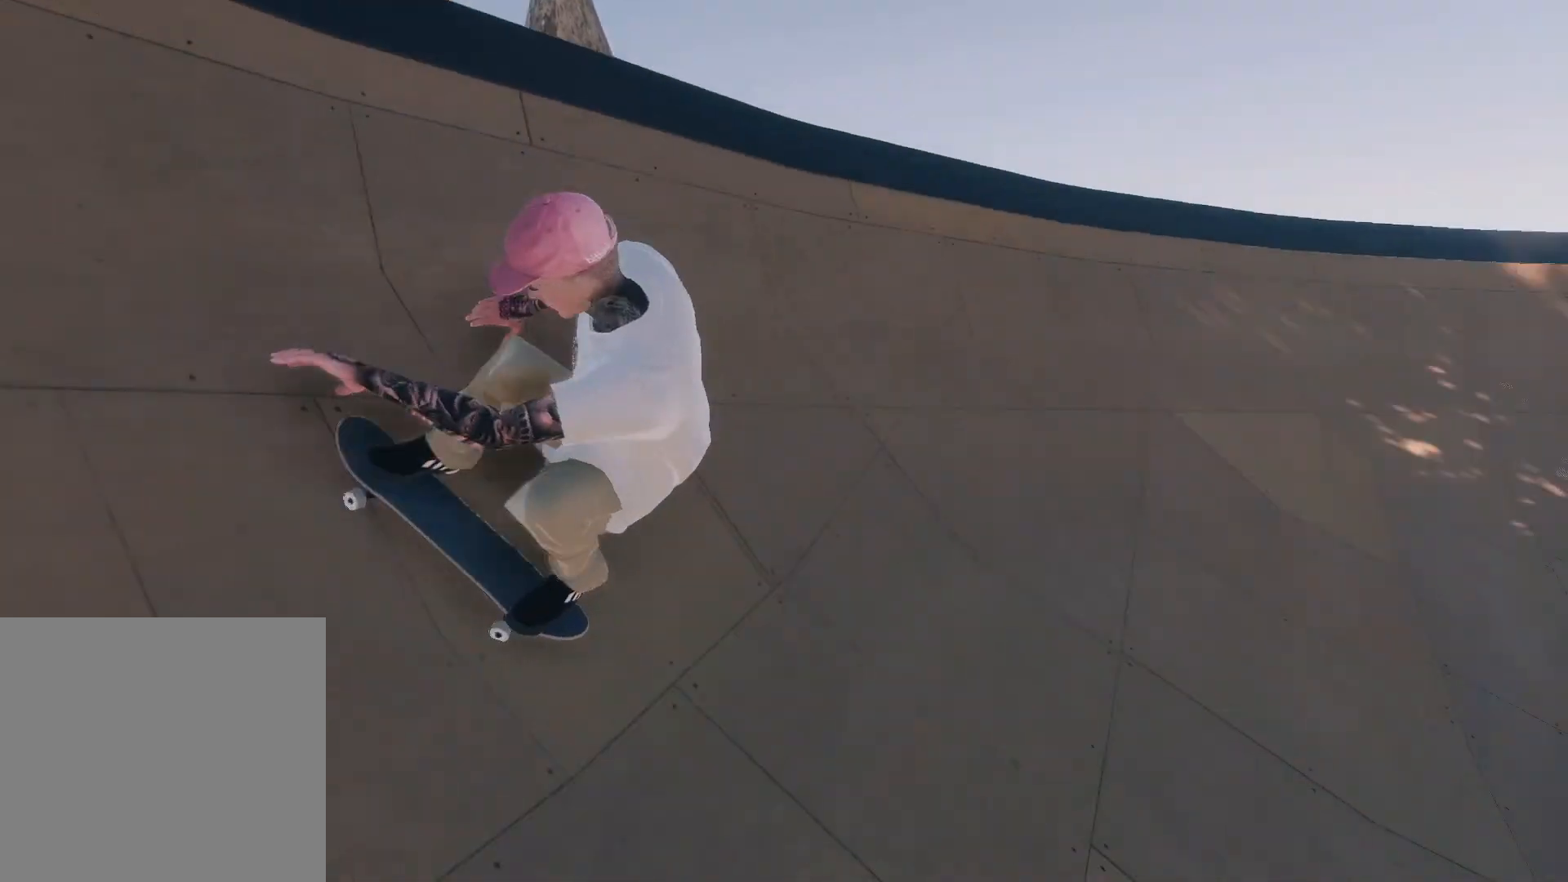
{"buttons": ["R2"], "left_stick": "center", "right_stick": "center", "events": [[383, "R2", "down"]]}
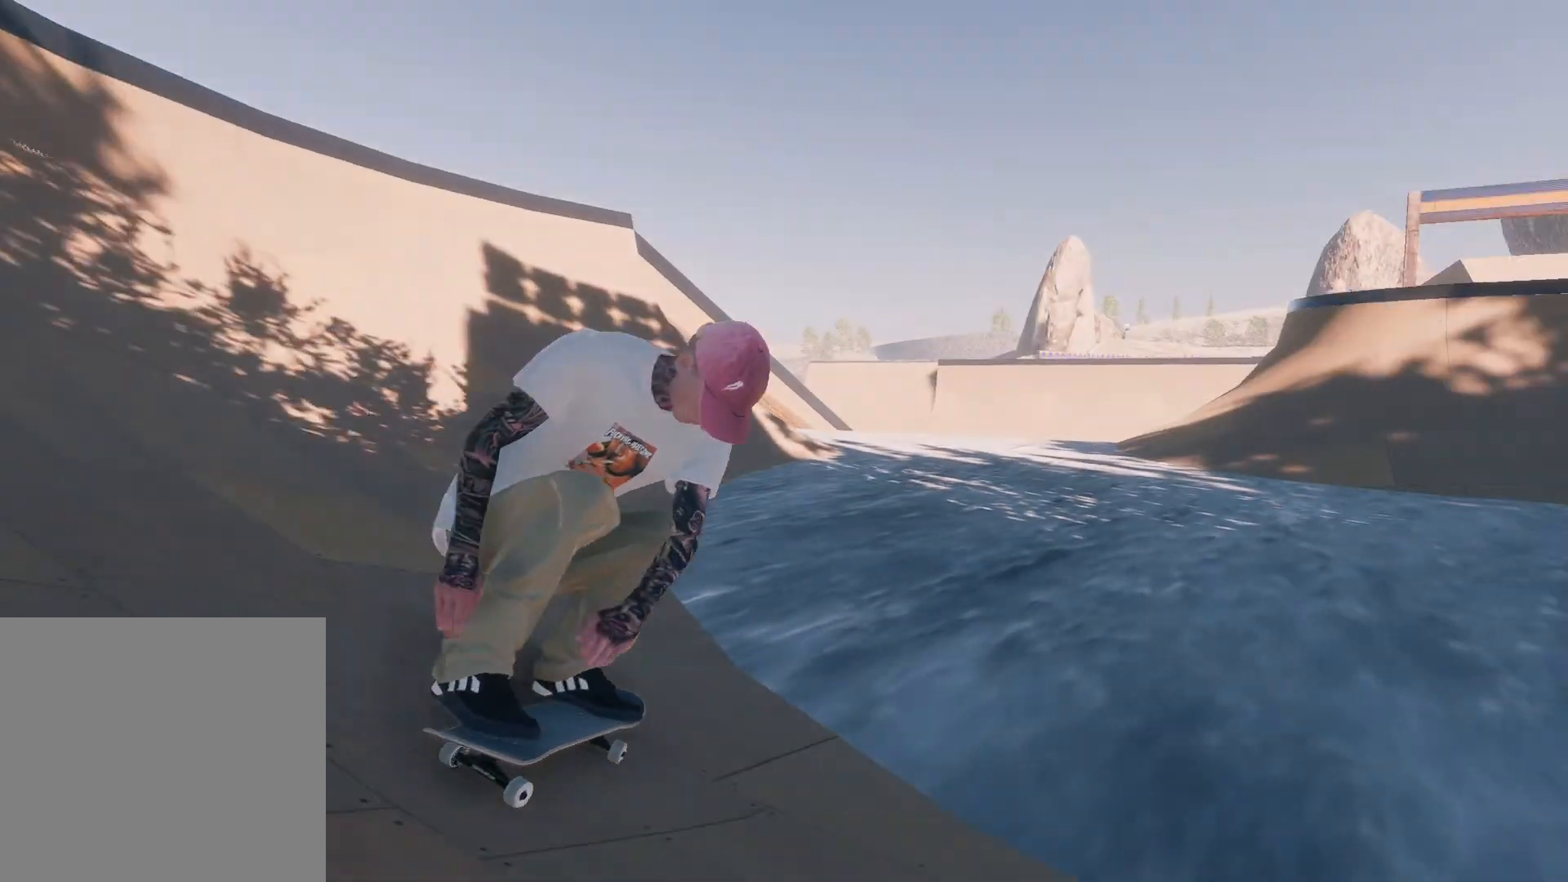
{"buttons": ["R2"], "left_stick": "center", "right_stick": "center", "events": [[217, "R2", "up"], [333, "R2", "down"]]}
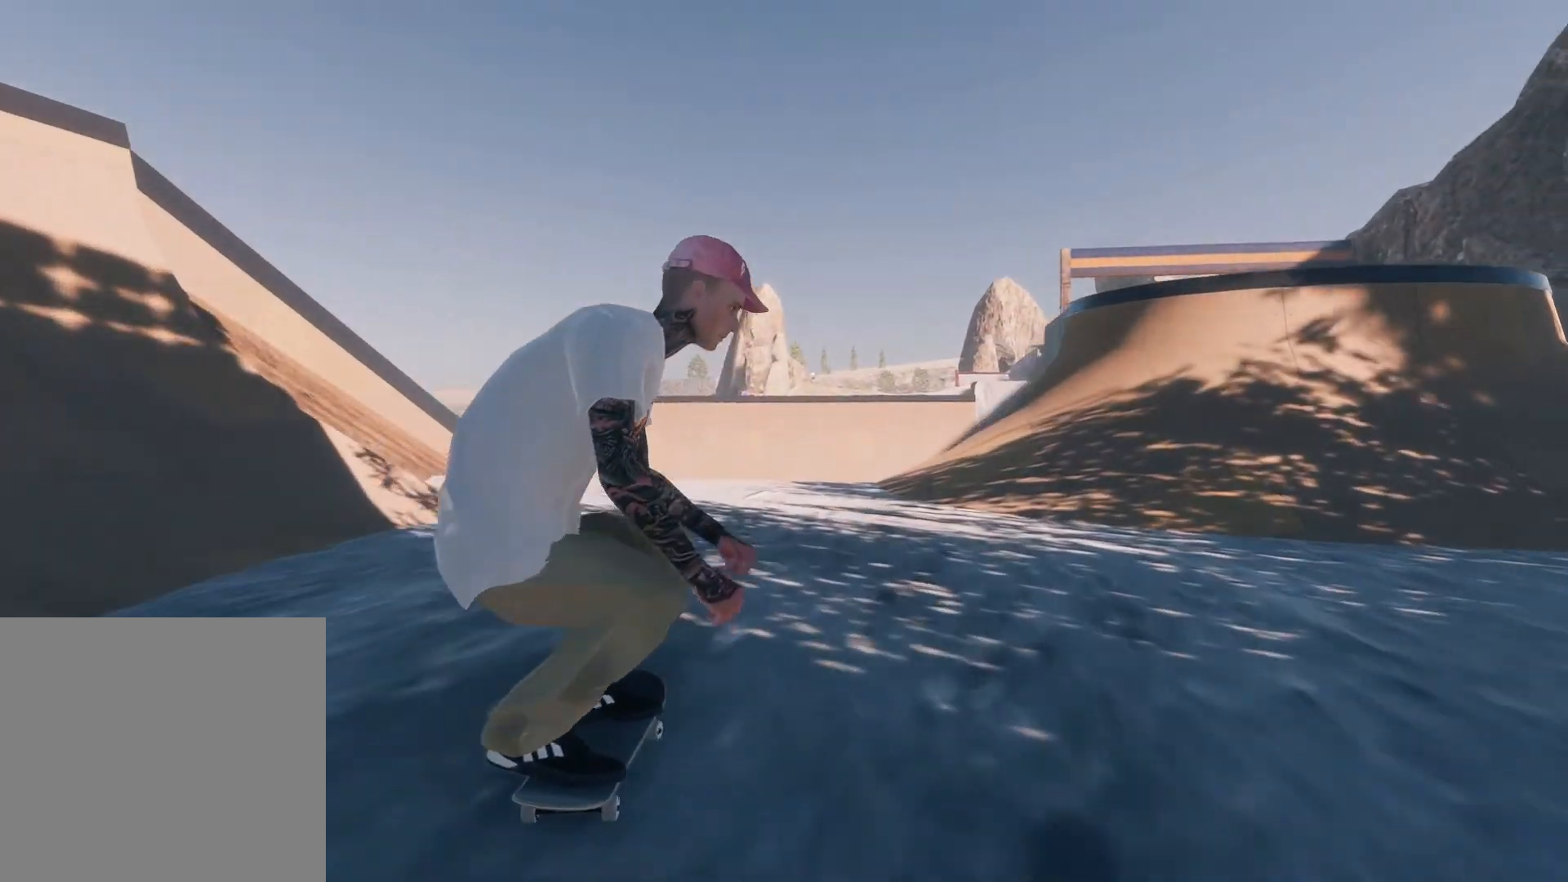
{"buttons": [], "left_stick": "center", "right_stick": "center", "events": [[33, "R2", "up"], [233, "right_stick", "down"], [267, "left_stick", "down"], [383, "right_stick", "left"], [417, "left_stick", "left"], [433, "right_stick", "center"], [467, "left_stick", "center"]]}
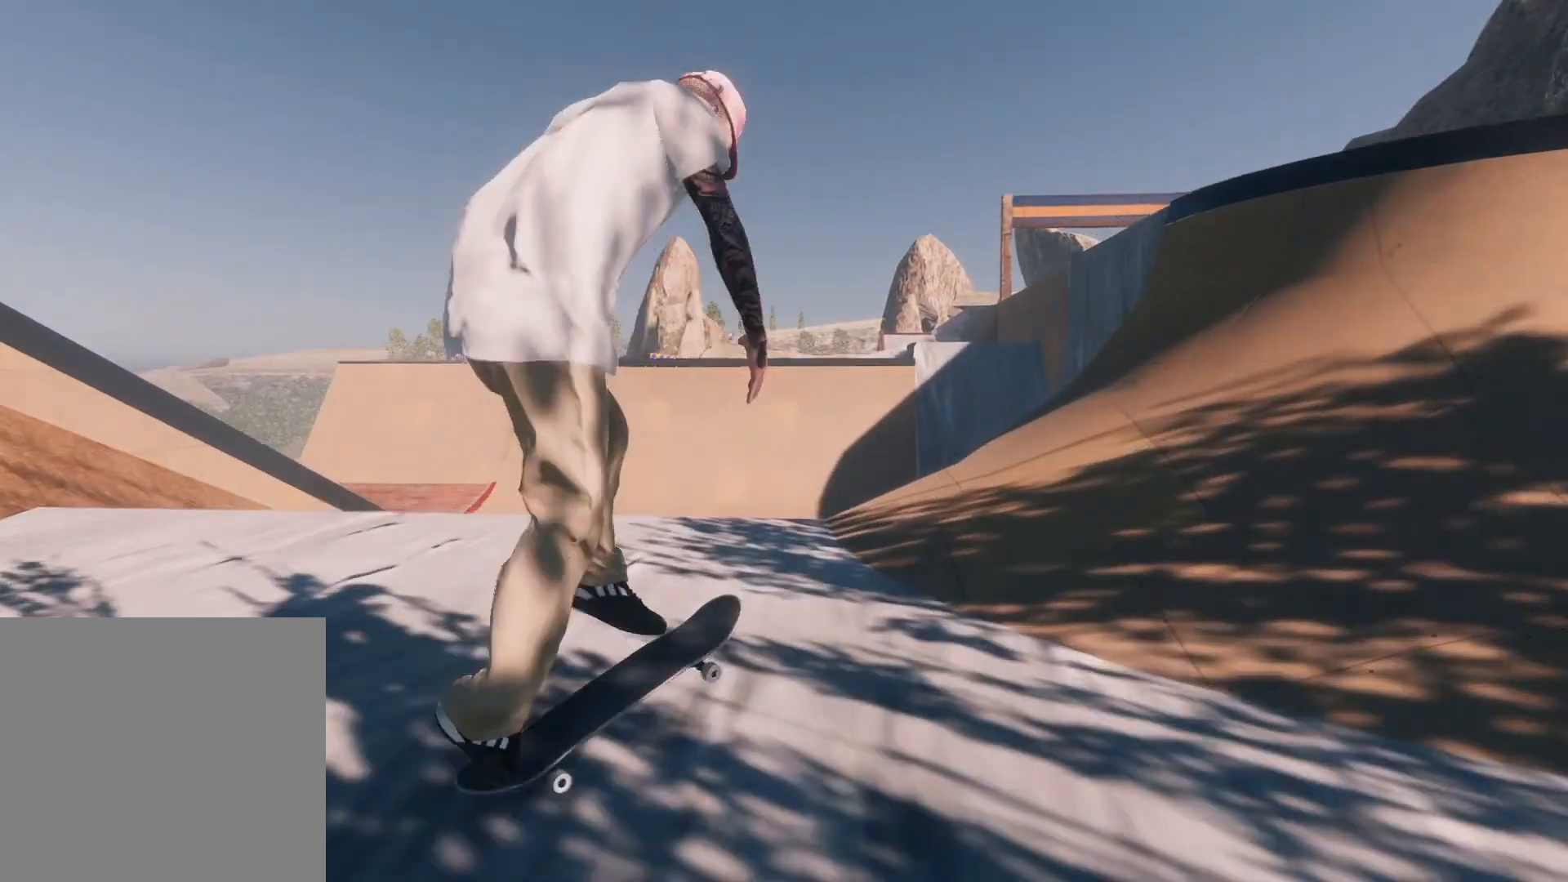
{"buttons": ["L3", "R3"], "left_stick": "center", "right_stick": "up-right", "events": [[383, "L3", "down"], [383, "R3", "down"], [433, "right_stick", "up-right"]]}
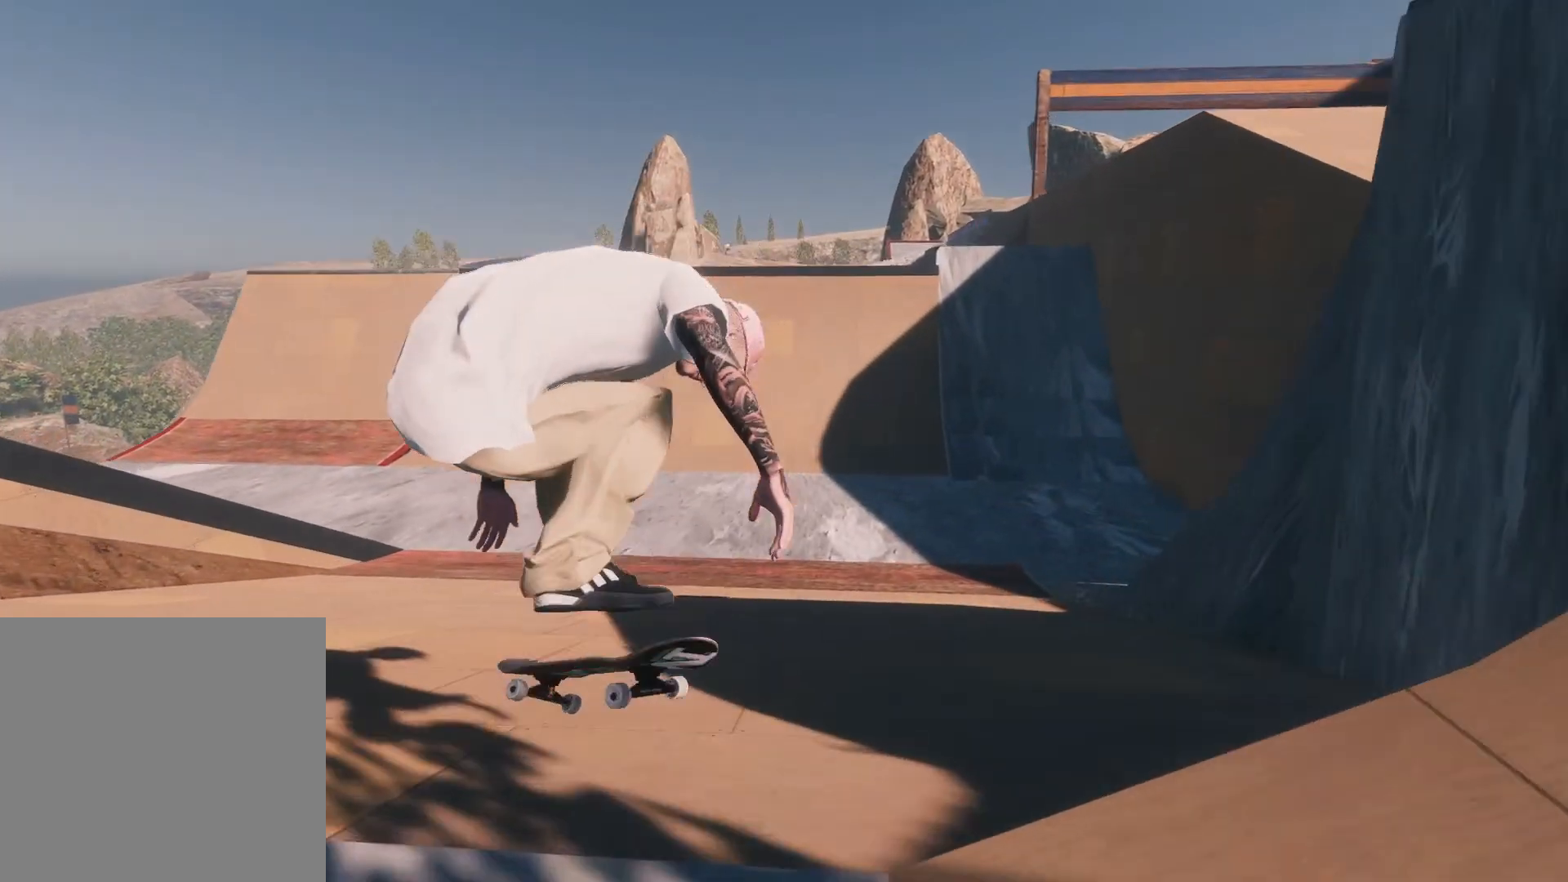
{"buttons": [], "left_stick": "center", "right_stick": "center", "events": [[17, "L3", "up"], [33, "R3", "up"], [33, "left_stick", "right"], [33, "right_stick", "center"], [117, "left_stick", "center"]]}
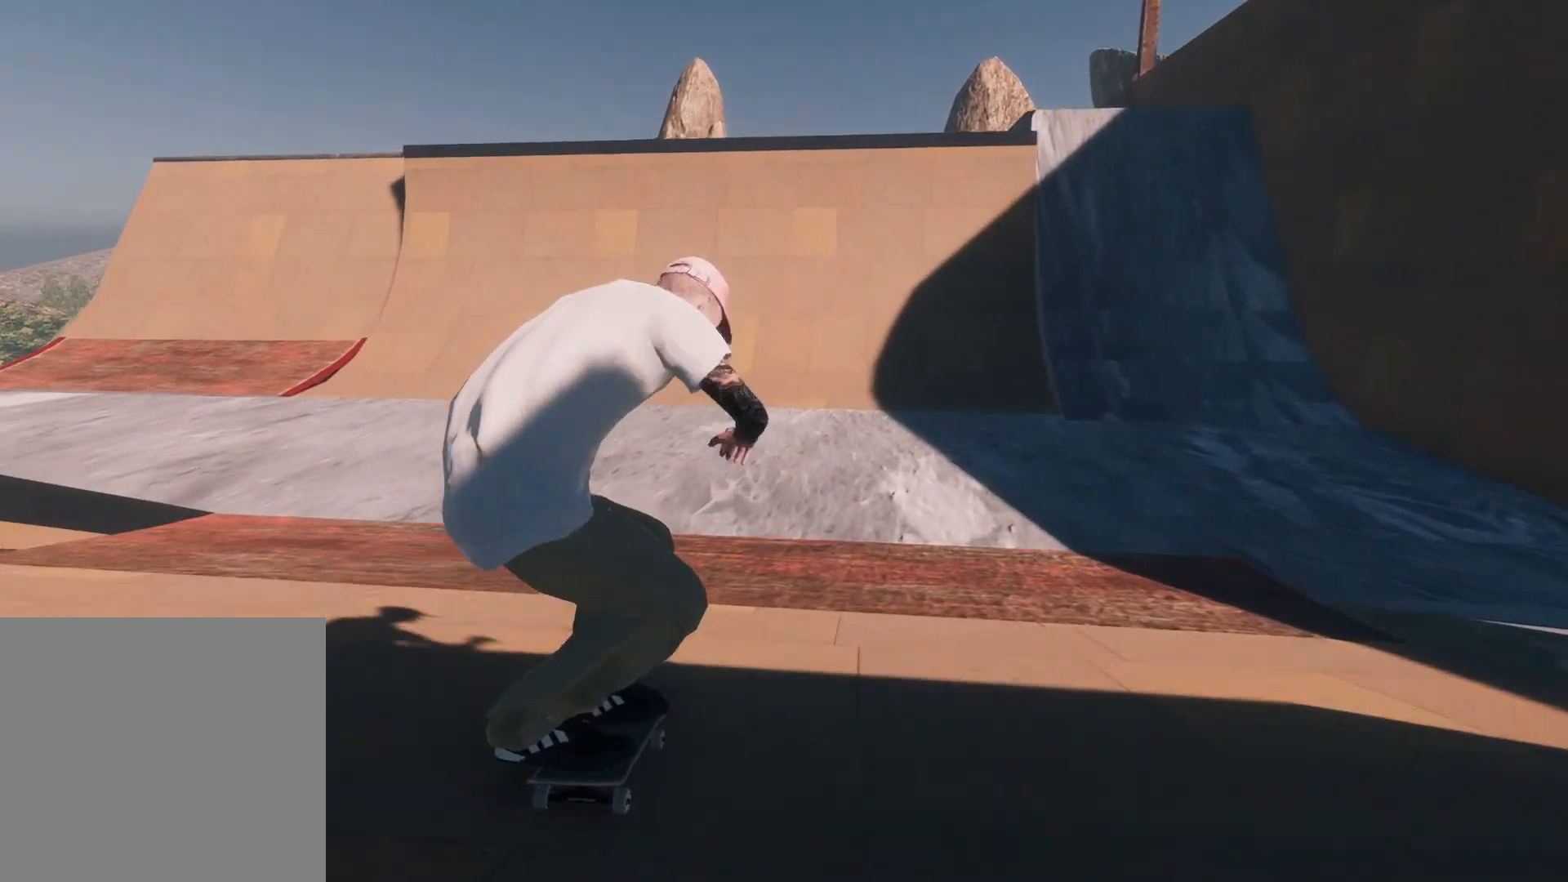
{"buttons": ["A", "L2"], "left_stick": "center", "right_stick": "center", "events": [[133, "L2", "down"], [383, "A", "down"], [383, "L2", "up"], [483, "L2", "down"]]}
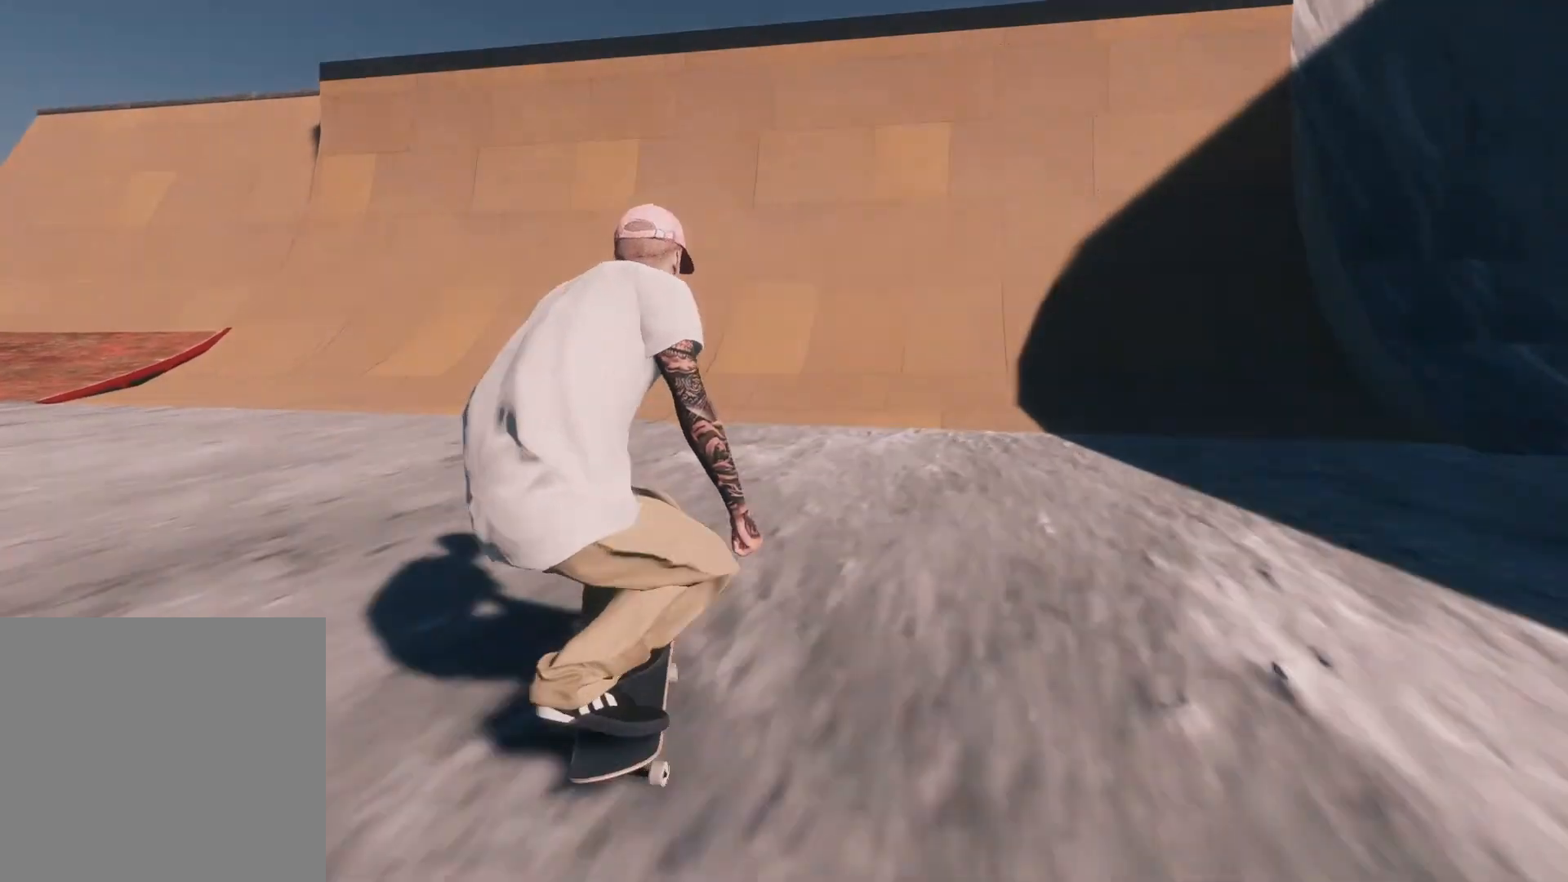
{"buttons": [], "left_stick": "center", "right_stick": "center", "events": [[183, "L2", "up"], [217, "A", "up"]]}
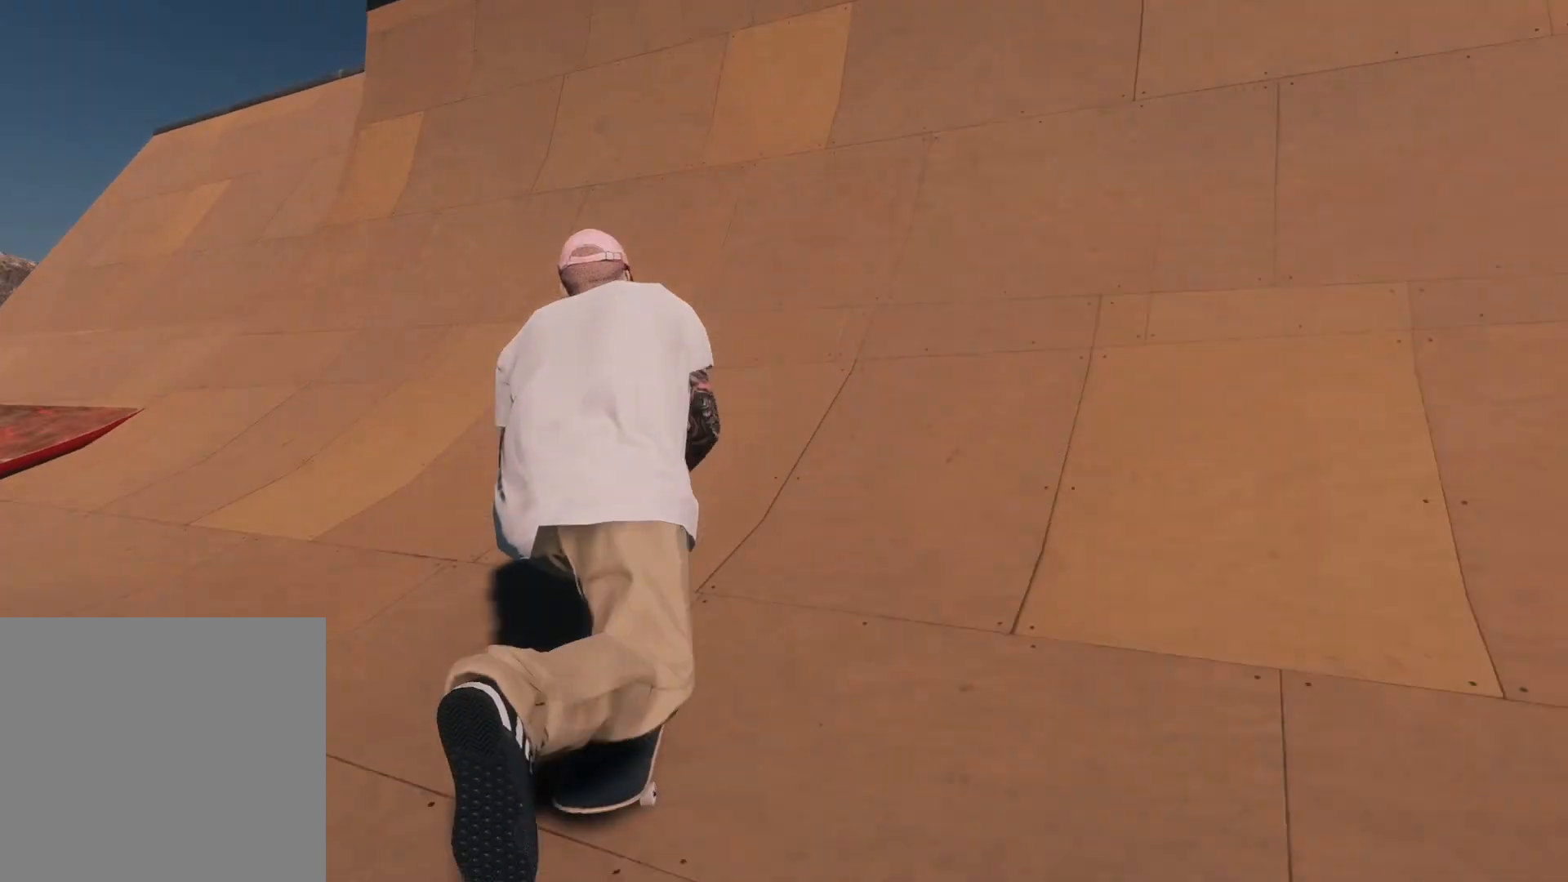
{"buttons": ["L2"], "left_stick": "down-left", "right_stick": "down", "events": [[33, "right_stick", "down"], [117, "left_stick", "down-right"], [383, "L2", "down"], [483, "left_stick", "down-left"]]}
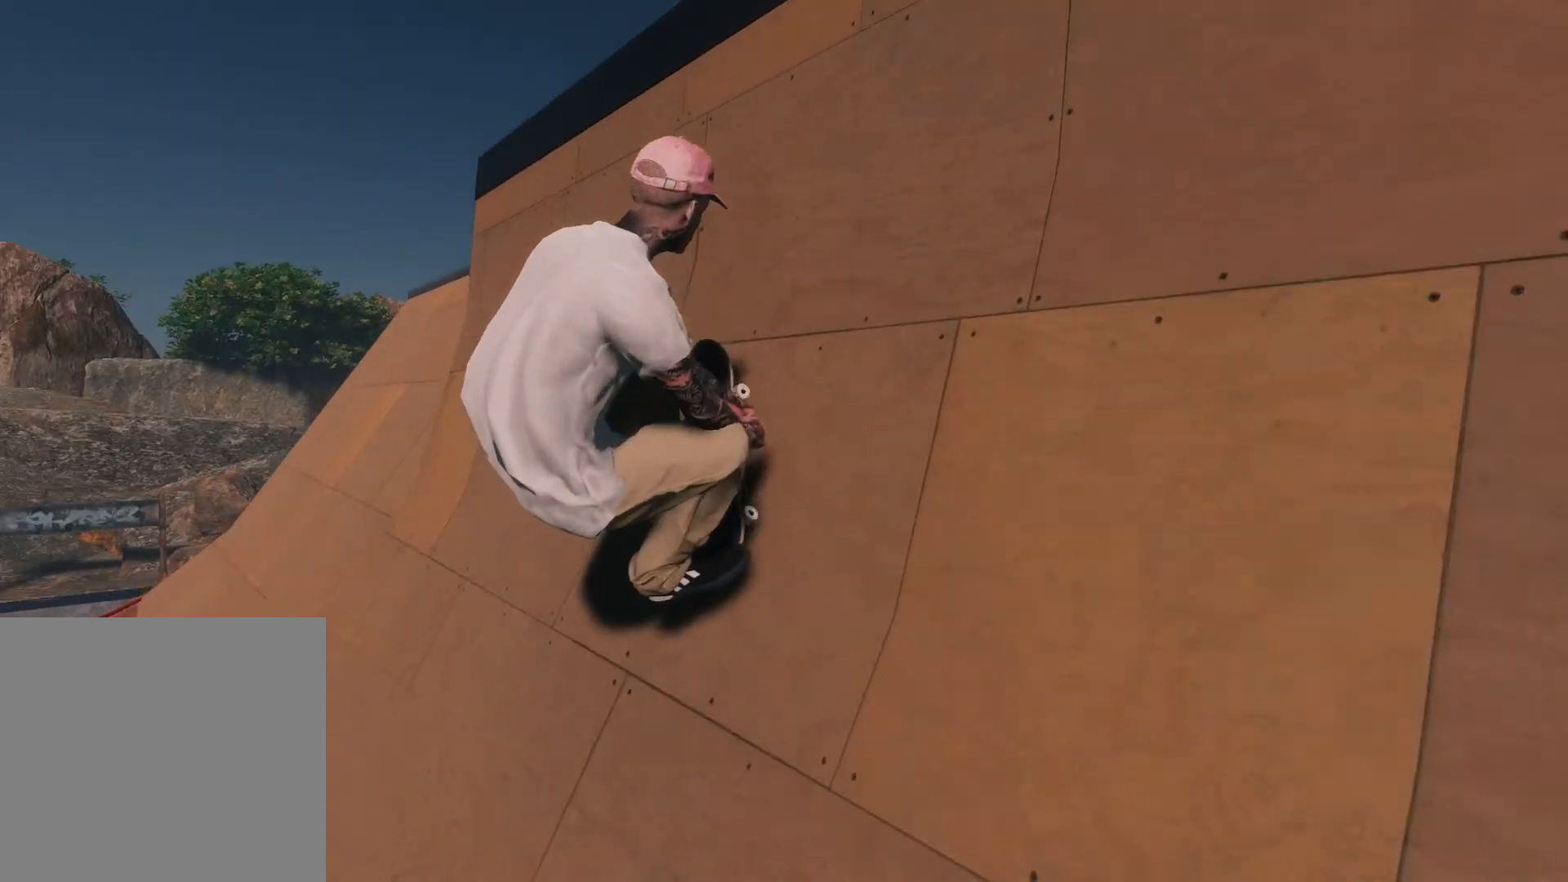
{"buttons": ["R3"], "left_stick": "center", "right_stick": "center", "events": [[17, "left_stick", "left"], [33, "right_stick", "center"], [117, "left_stick", "center"], [433, "L2", "up"], [483, "R3", "down"]]}
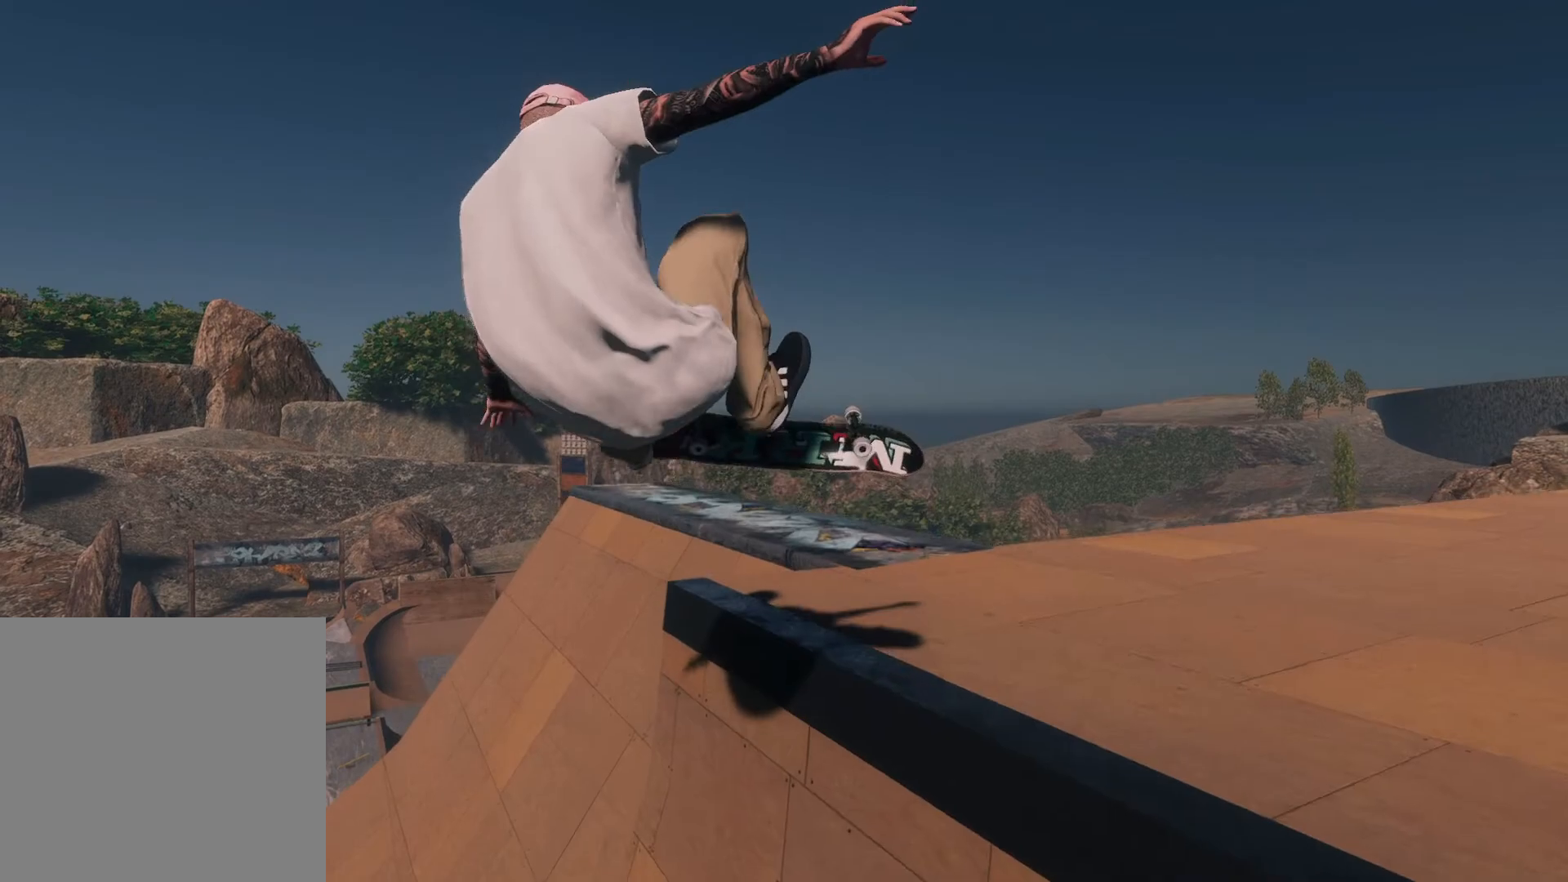
{"buttons": [], "left_stick": "up-right", "right_stick": "up", "events": [[17, "L3", "down"], [117, "R3", "up"], [133, "L3", "up"], [233, "left_stick", "up-right"], [233, "right_stick", "up"]]}
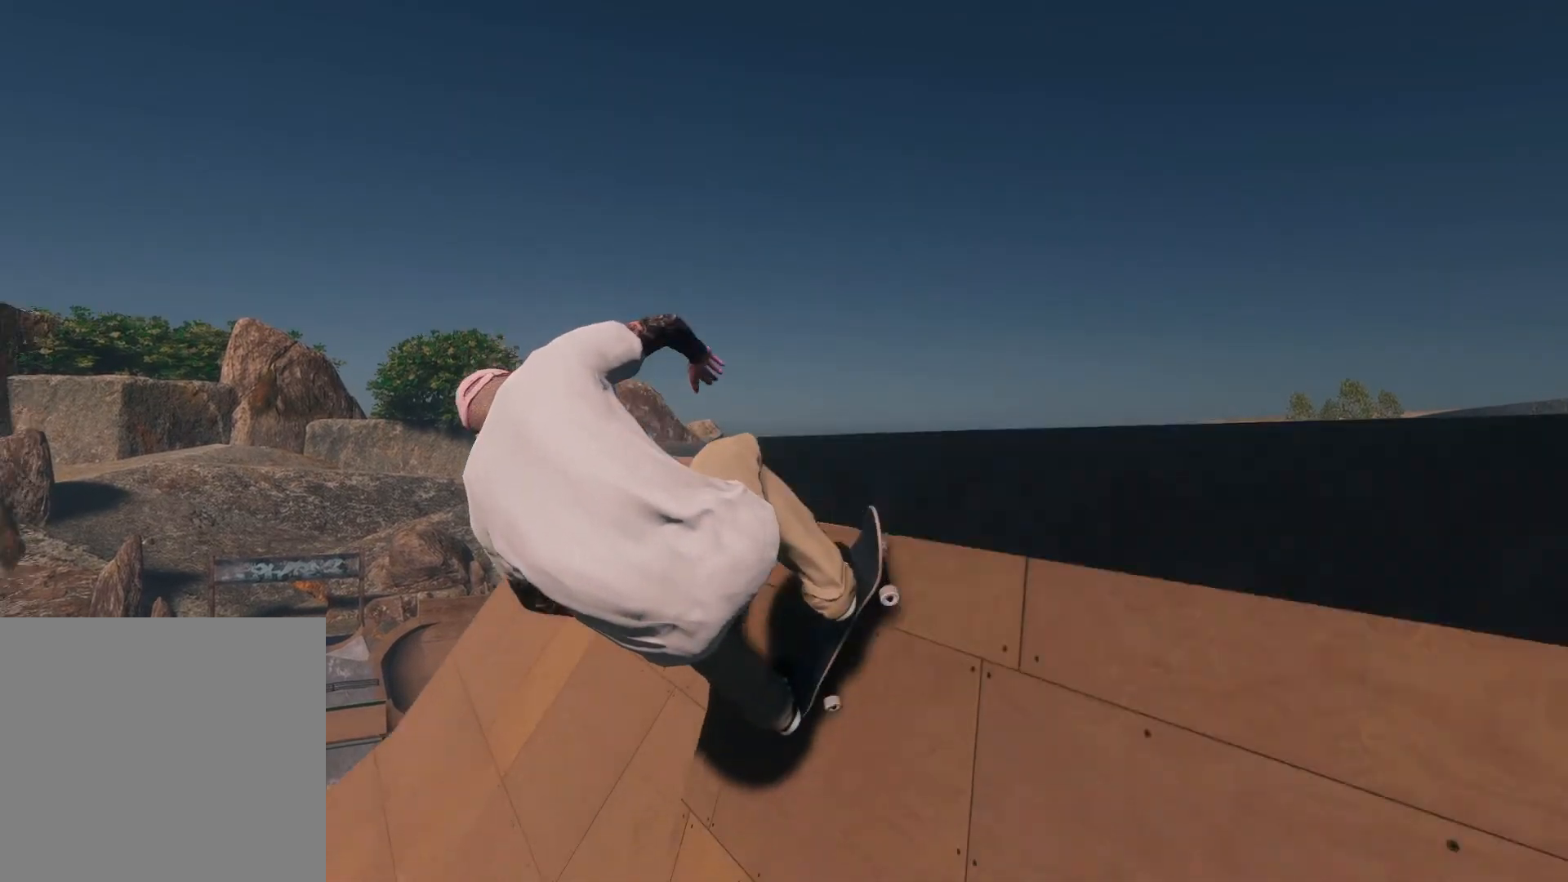
{"buttons": [], "left_stick": "center", "right_stick": "center", "events": [[383, "left_stick", "center"], [383, "right_stick", "center"]]}
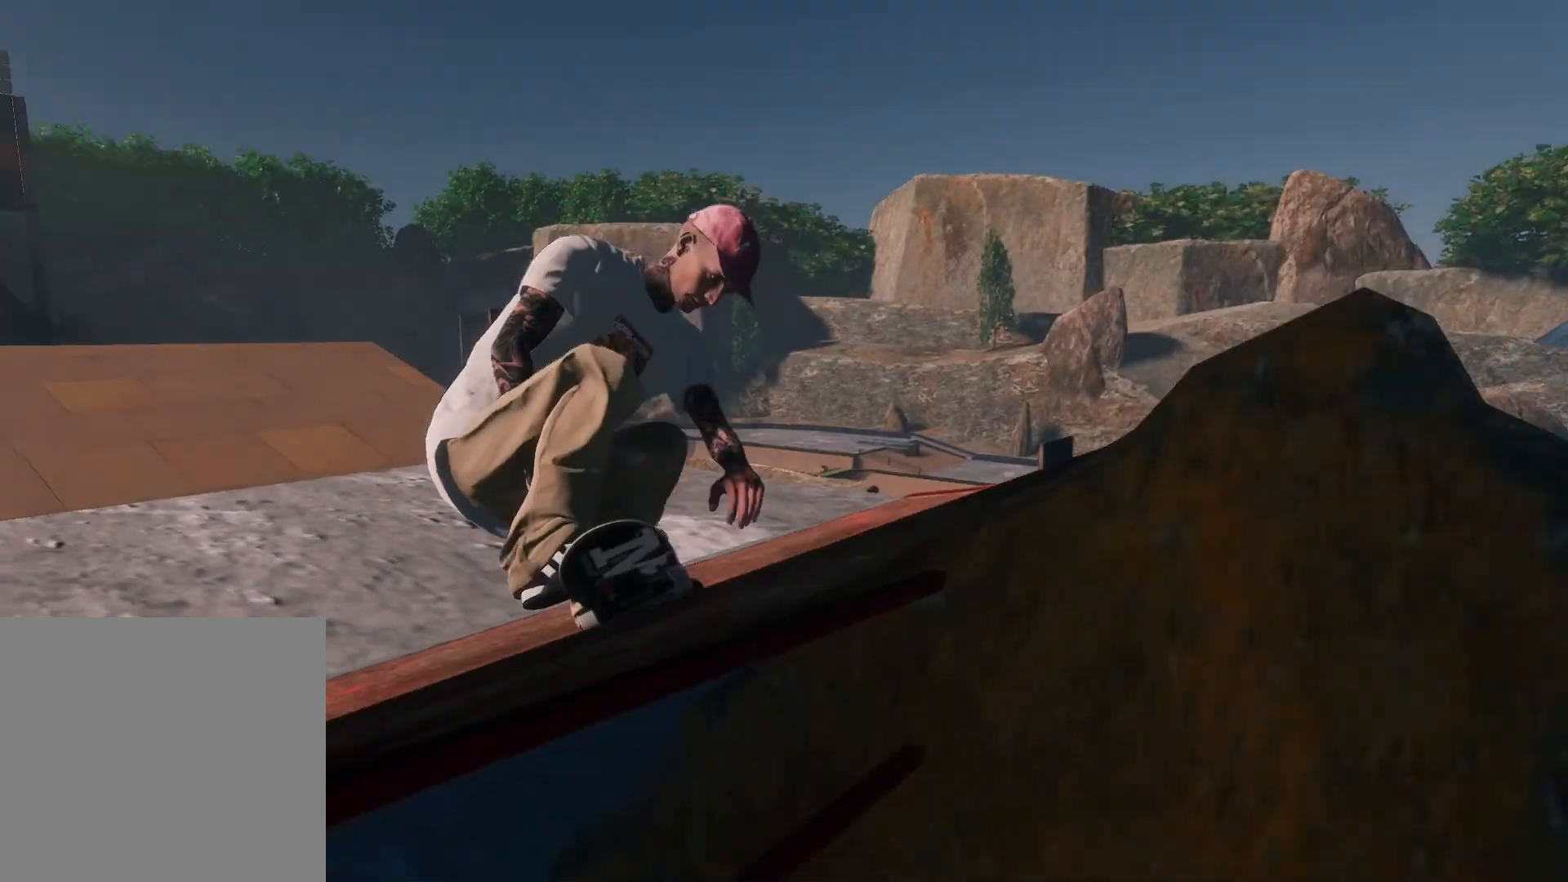
{"buttons": ["L2"], "left_stick": "center", "right_stick": "center", "events": [[133, "L2", "down"]]}
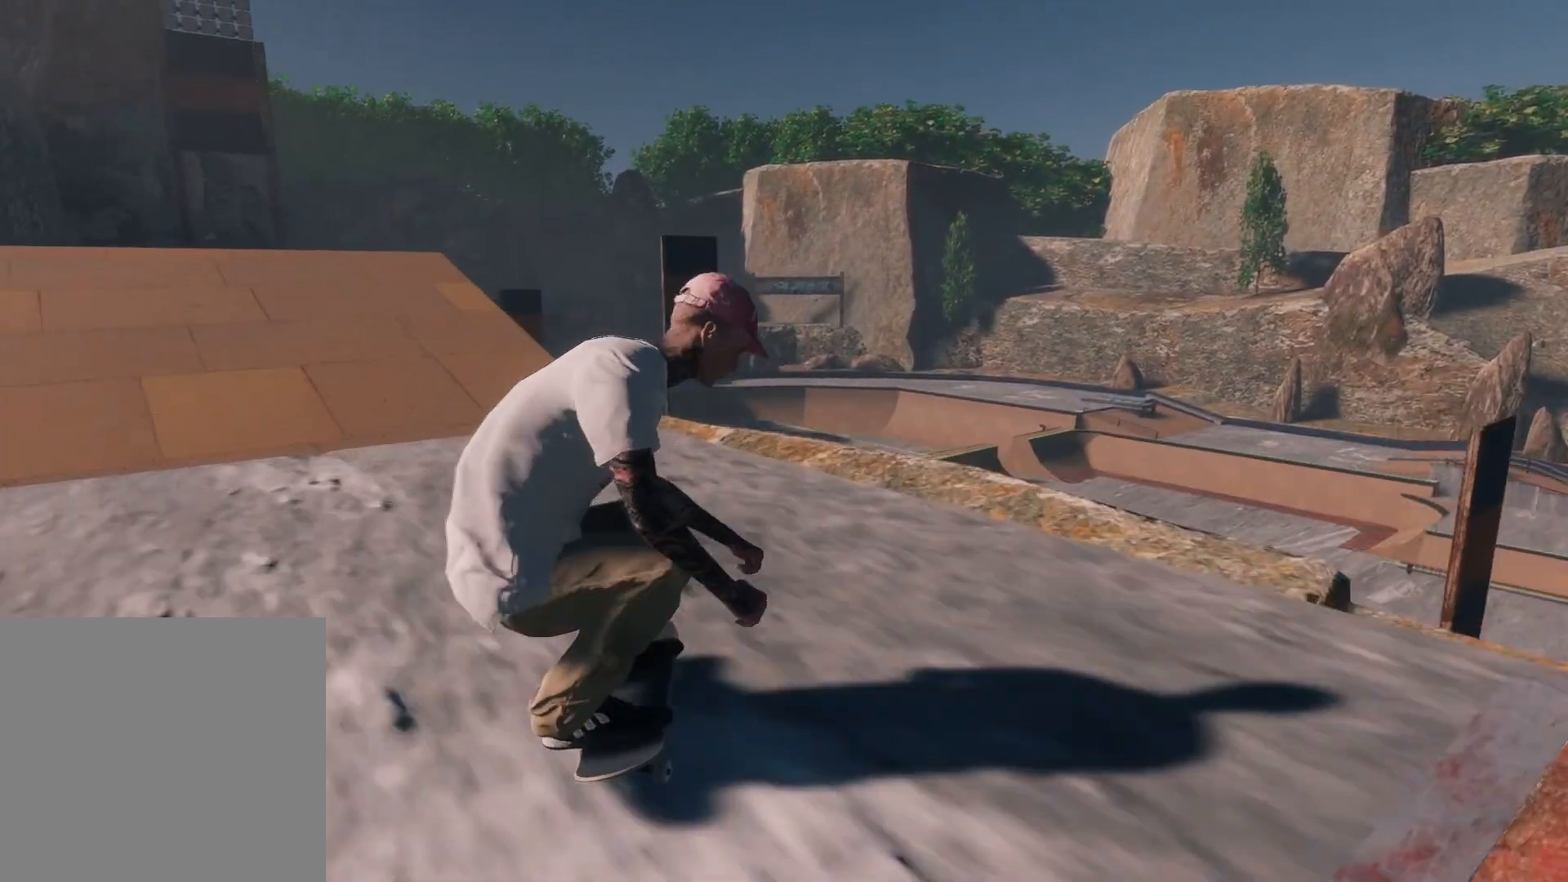
{"buttons": [], "left_stick": "center", "right_stick": "center", "events": [[433, "L2", "up"]]}
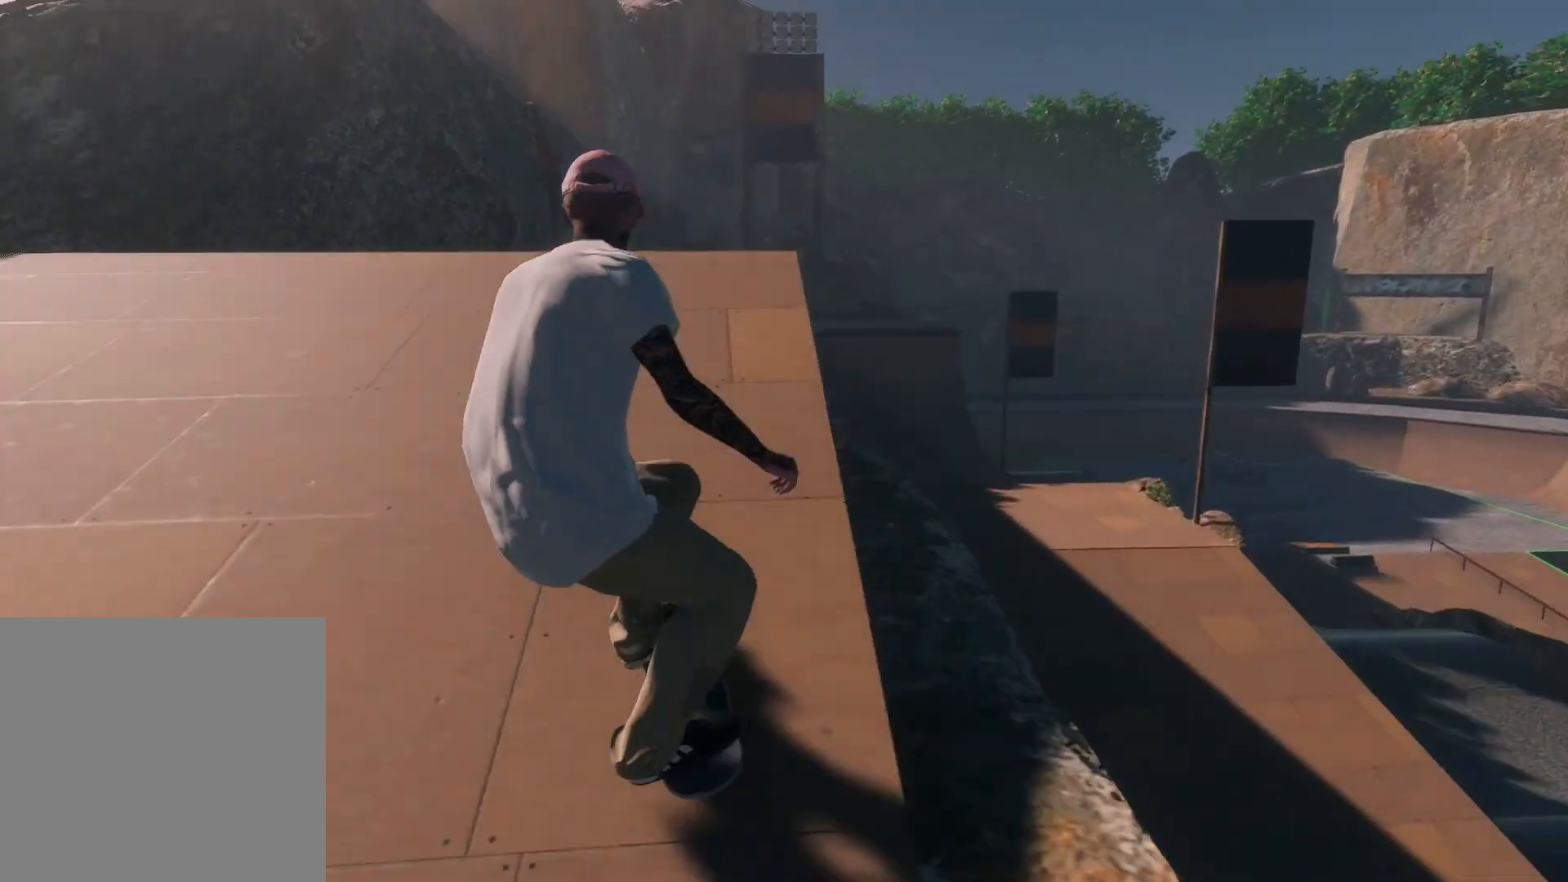
{"buttons": [], "left_stick": "center", "right_stick": "center", "events": [[133, "R2", "down"], [283, "R2", "up"], [283, "left_stick", "up"], [283, "right_stick", "down"], [383, "left_stick", "center"], [417, "right_stick", "center"]]}
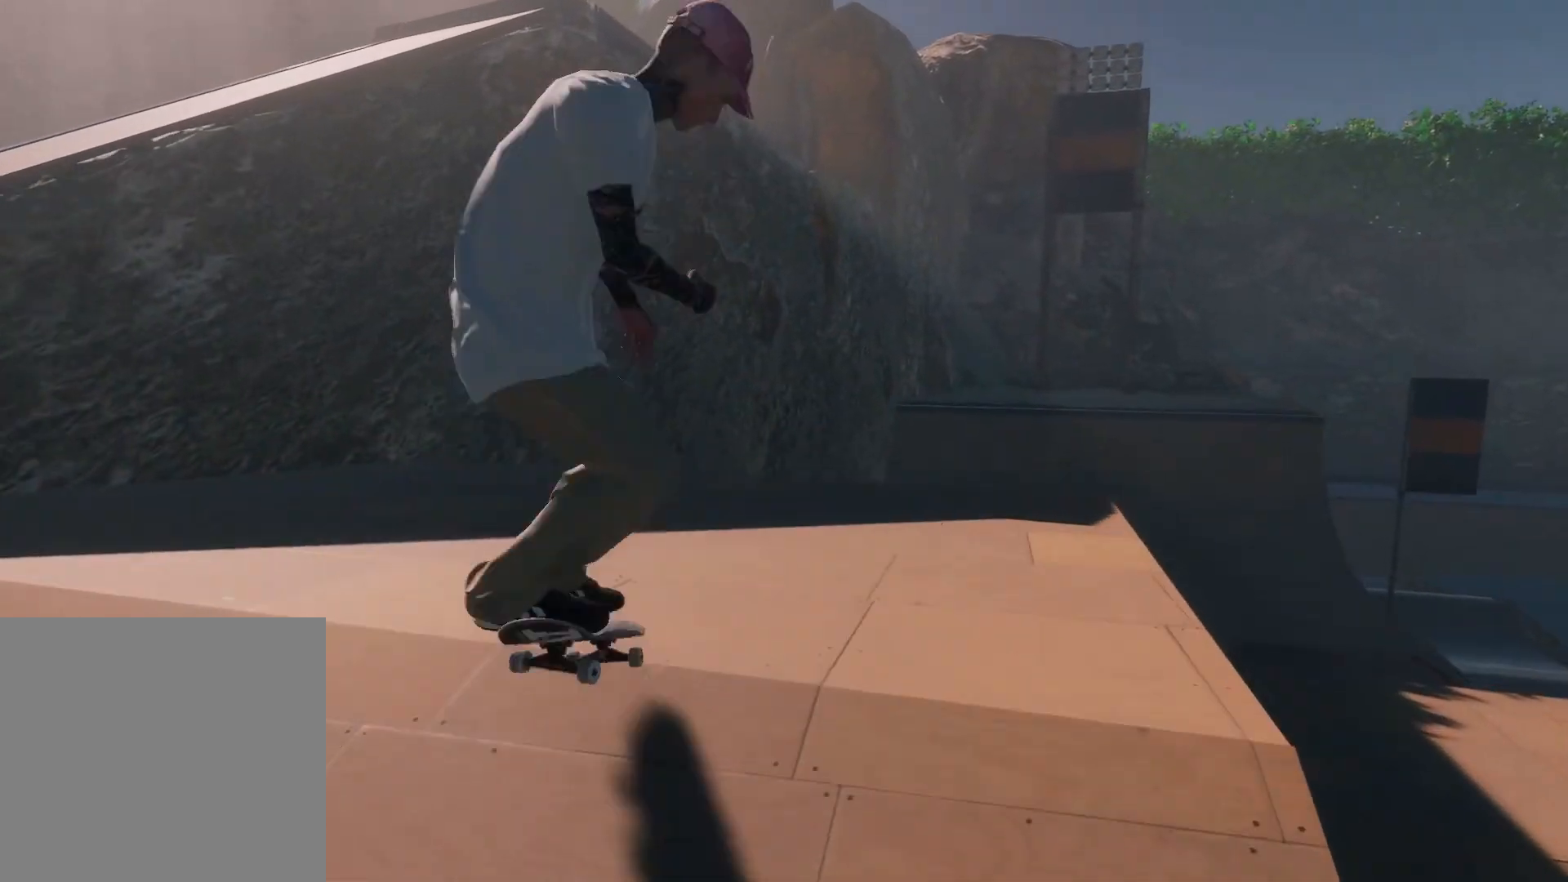
{"buttons": [], "left_stick": "up-right", "right_stick": "up", "events": [[183, "left_stick", "up"], [217, "right_stick", "up"], [417, "left_stick", "up-right"]]}
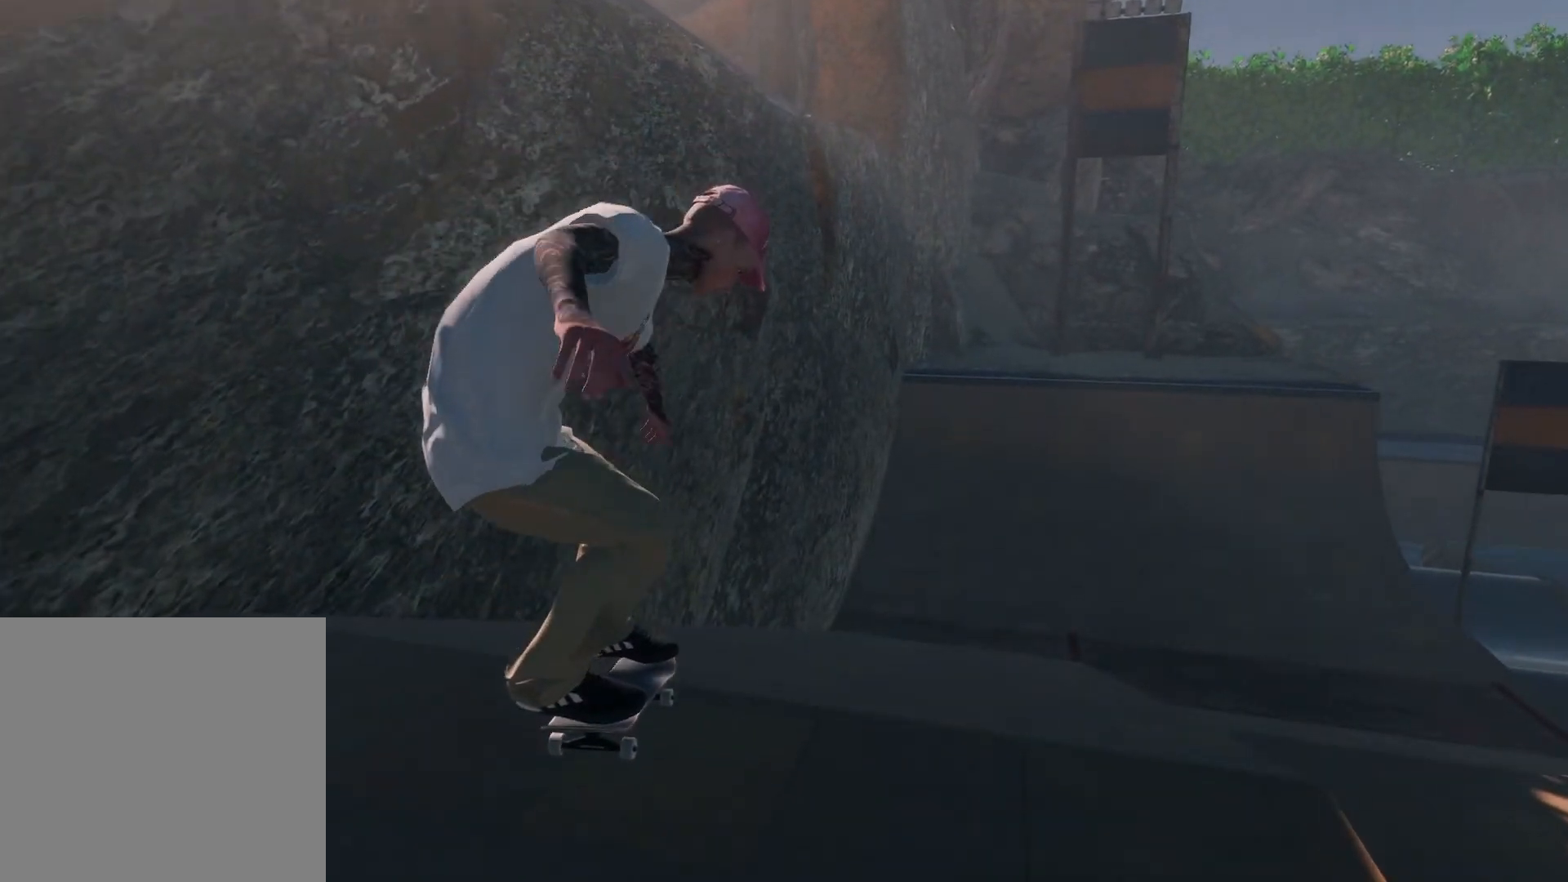
{"buttons": [], "left_stick": "up-right", "right_stick": "up", "events": []}
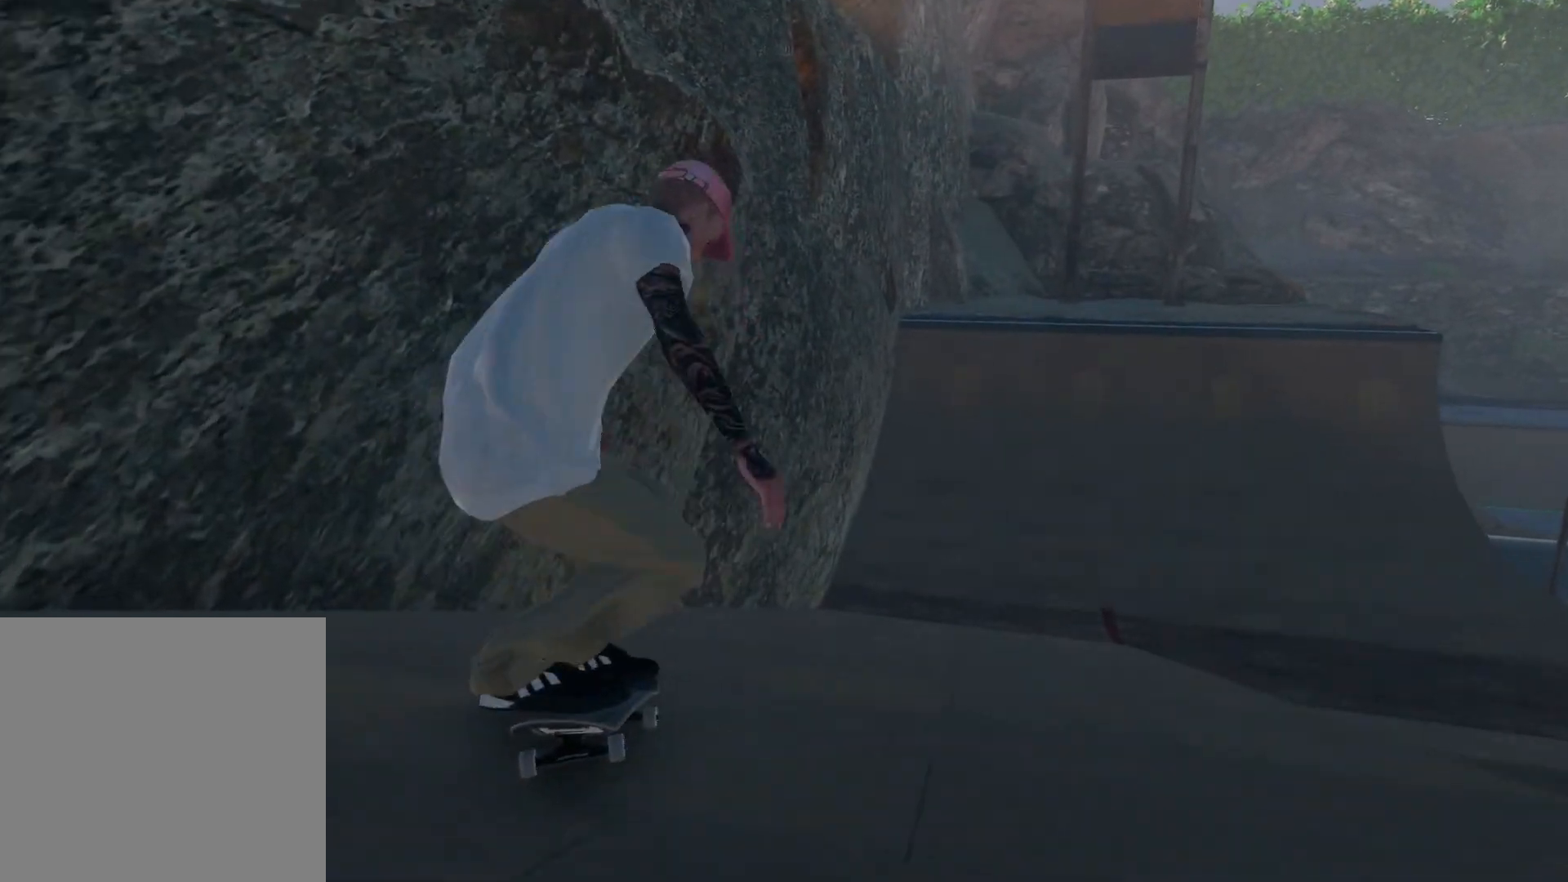
{"buttons": [], "left_stick": "up-right", "right_stick": "up"}
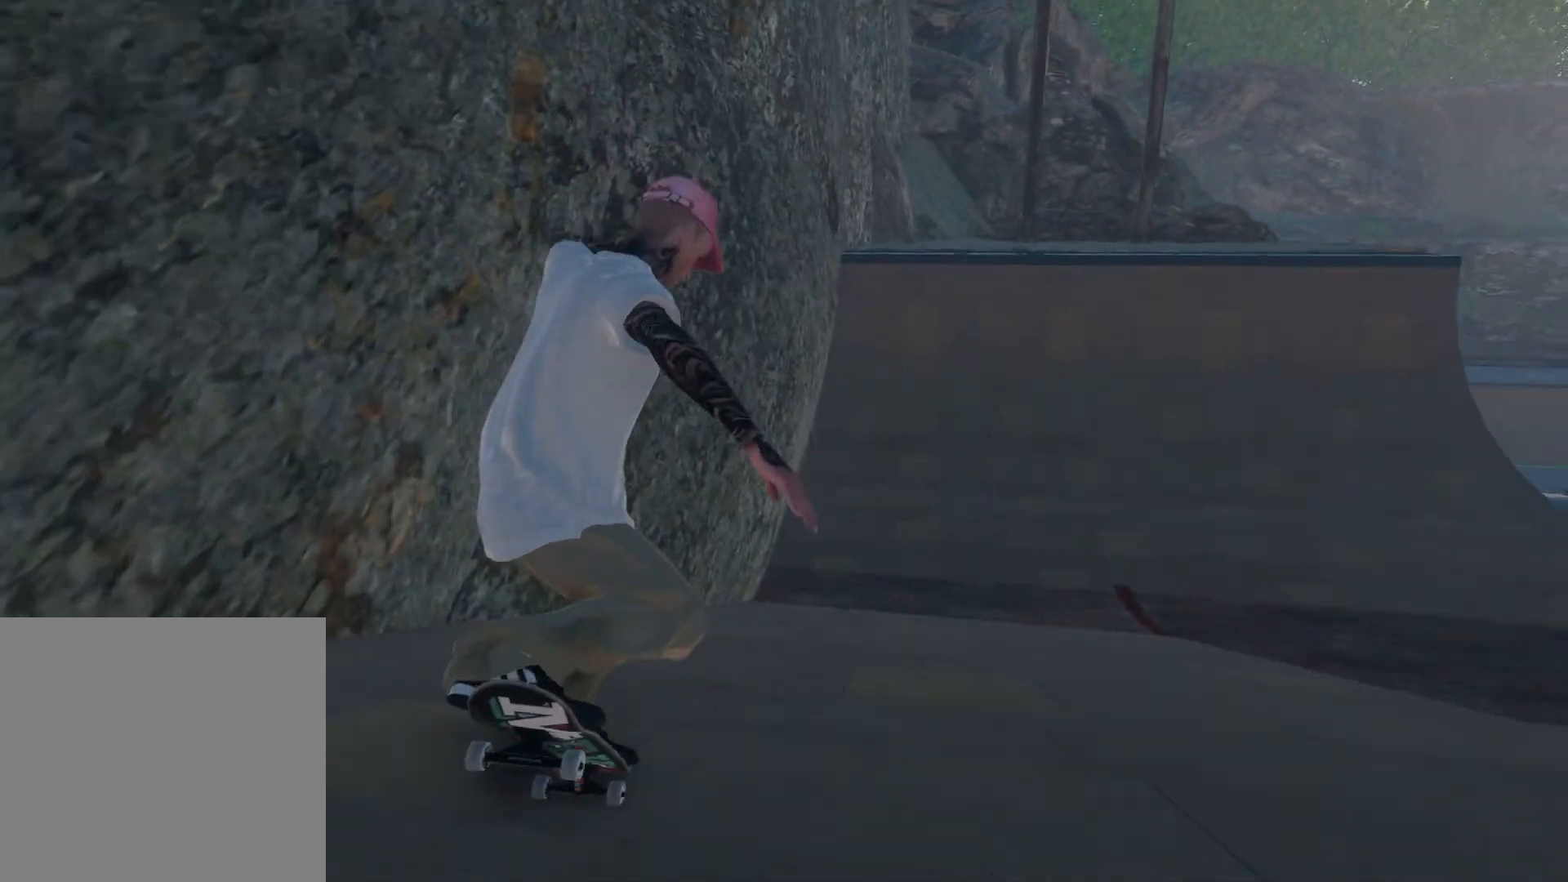
{"buttons": ["R2"], "left_stick": "up-right", "right_stick": "up", "events": [[167, "R2", "down"]]}